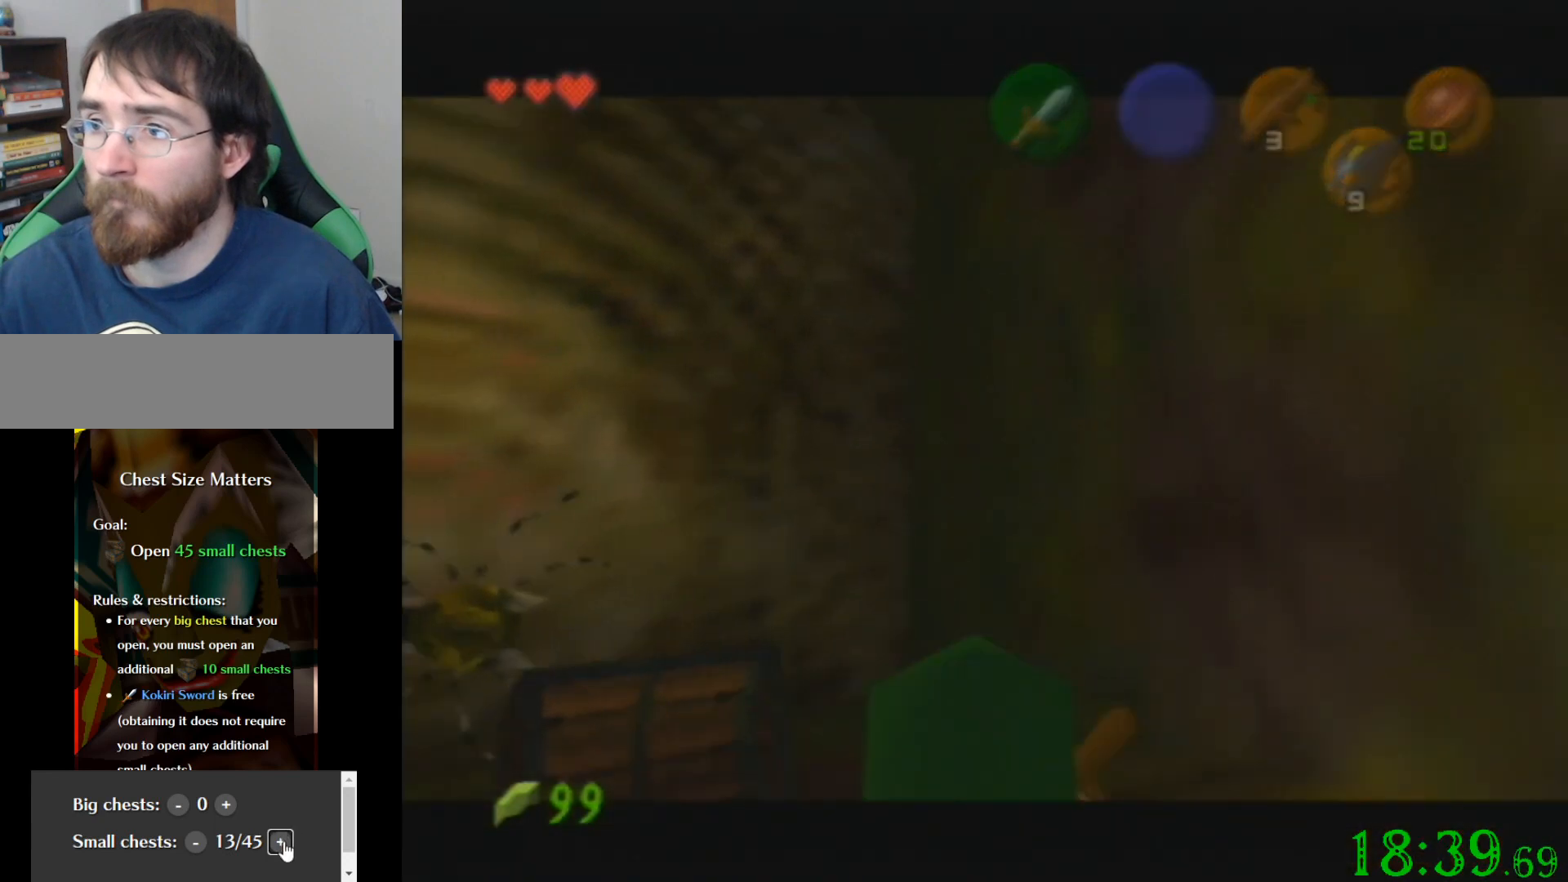
Gameplay with a controller (Nintendo layout); each line is a JSON object with the inputs held at the frame after it. "events" lists button and stick changes between this image and that frame as [ms after this image, input, new state], when the widget could be followed in between. Not read: A B L3 R3 Z.
{"buttons": [], "left_stick": "center", "events": []}
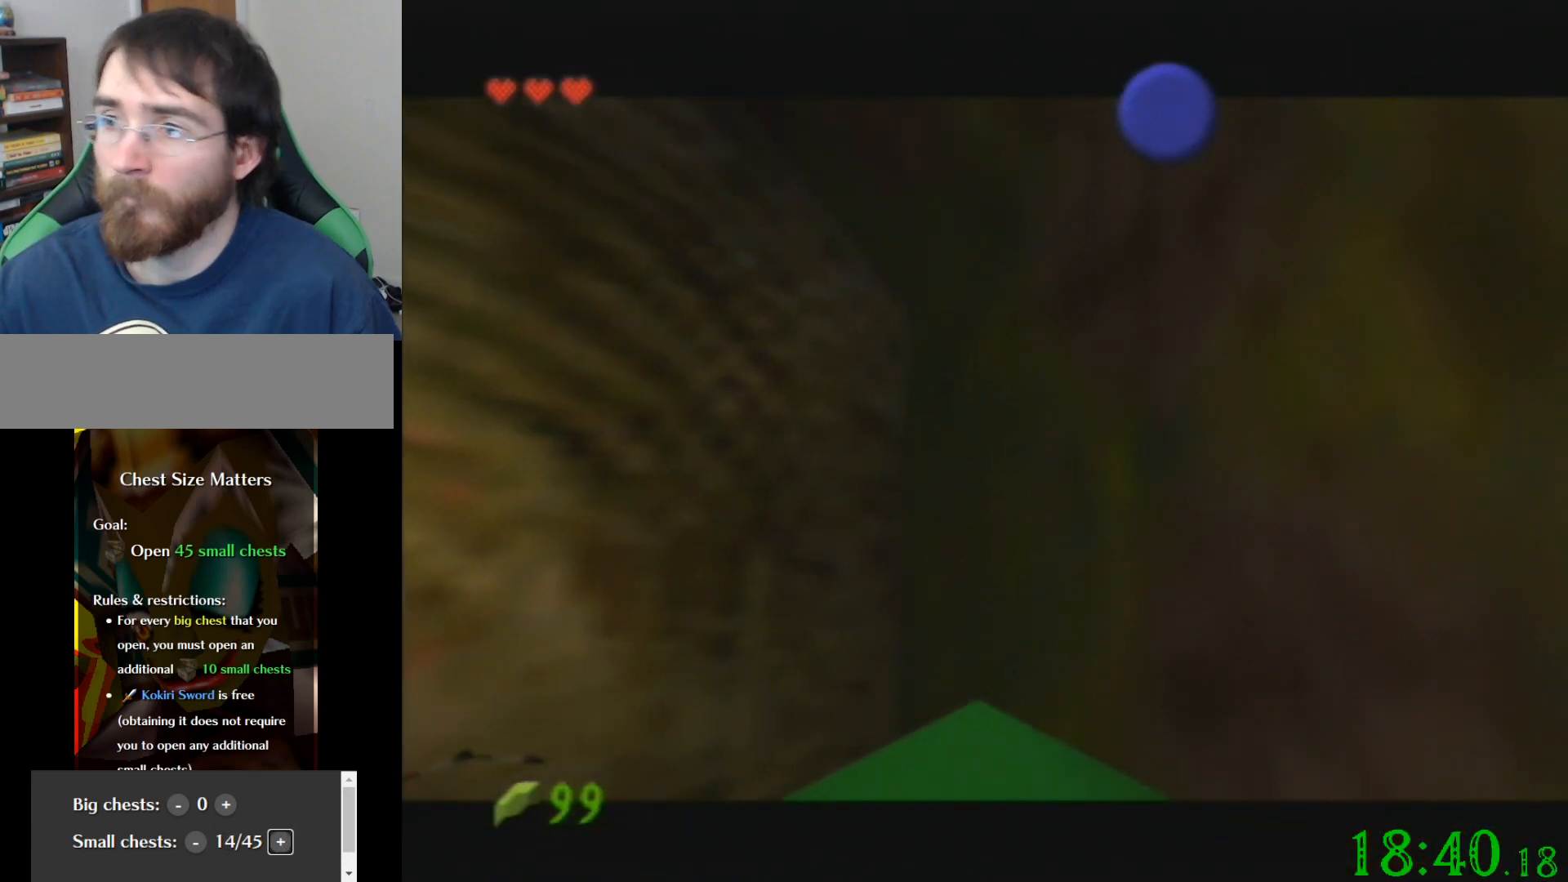
{"buttons": [], "left_stick": "center", "events": []}
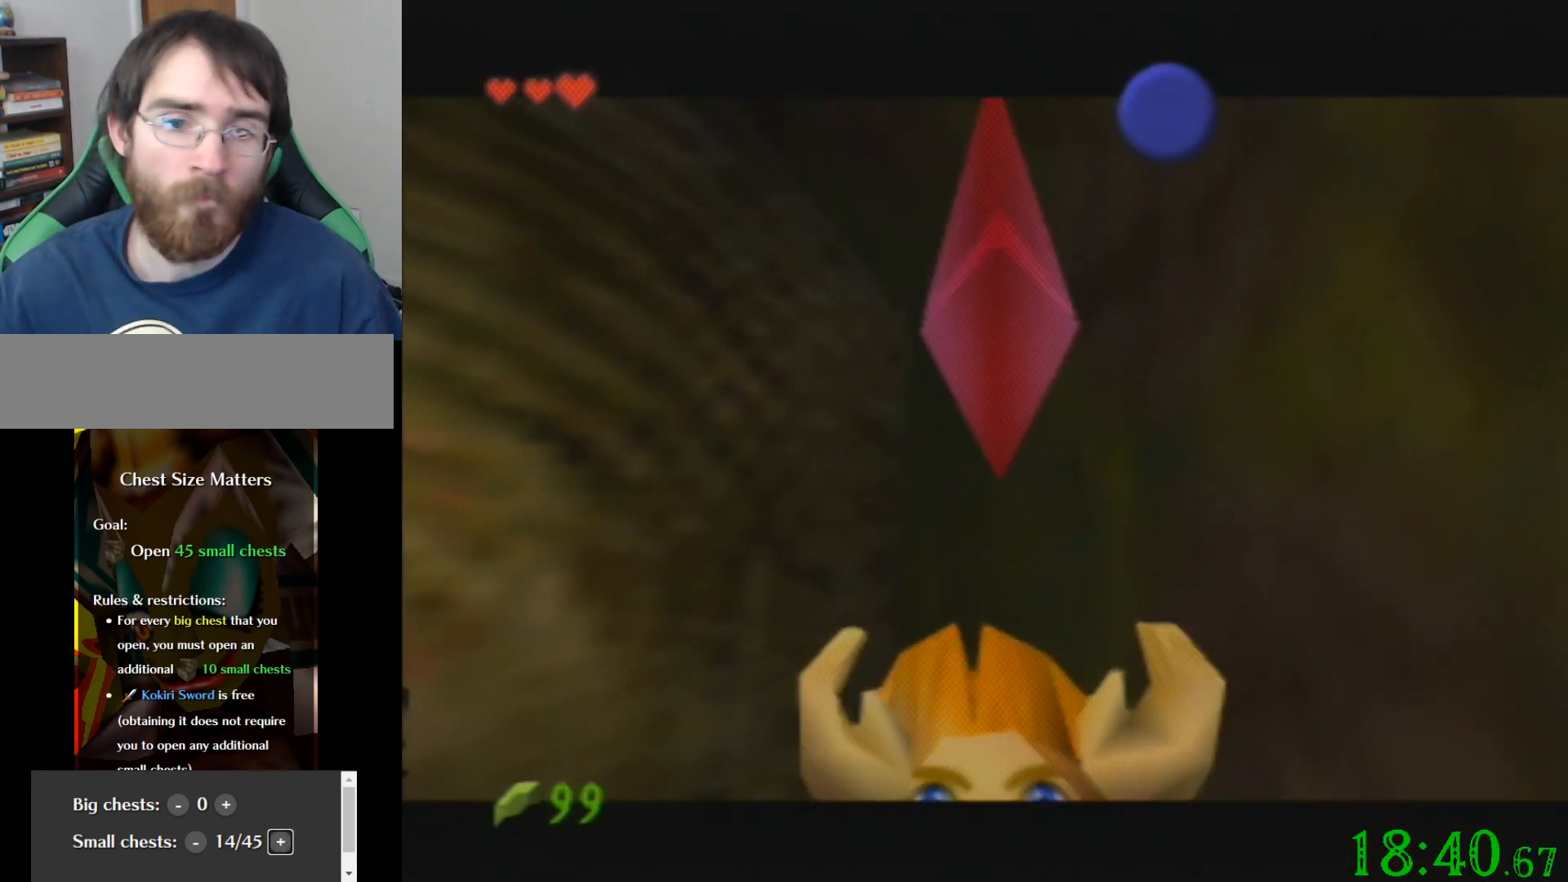
{"buttons": [], "left_stick": "center", "events": []}
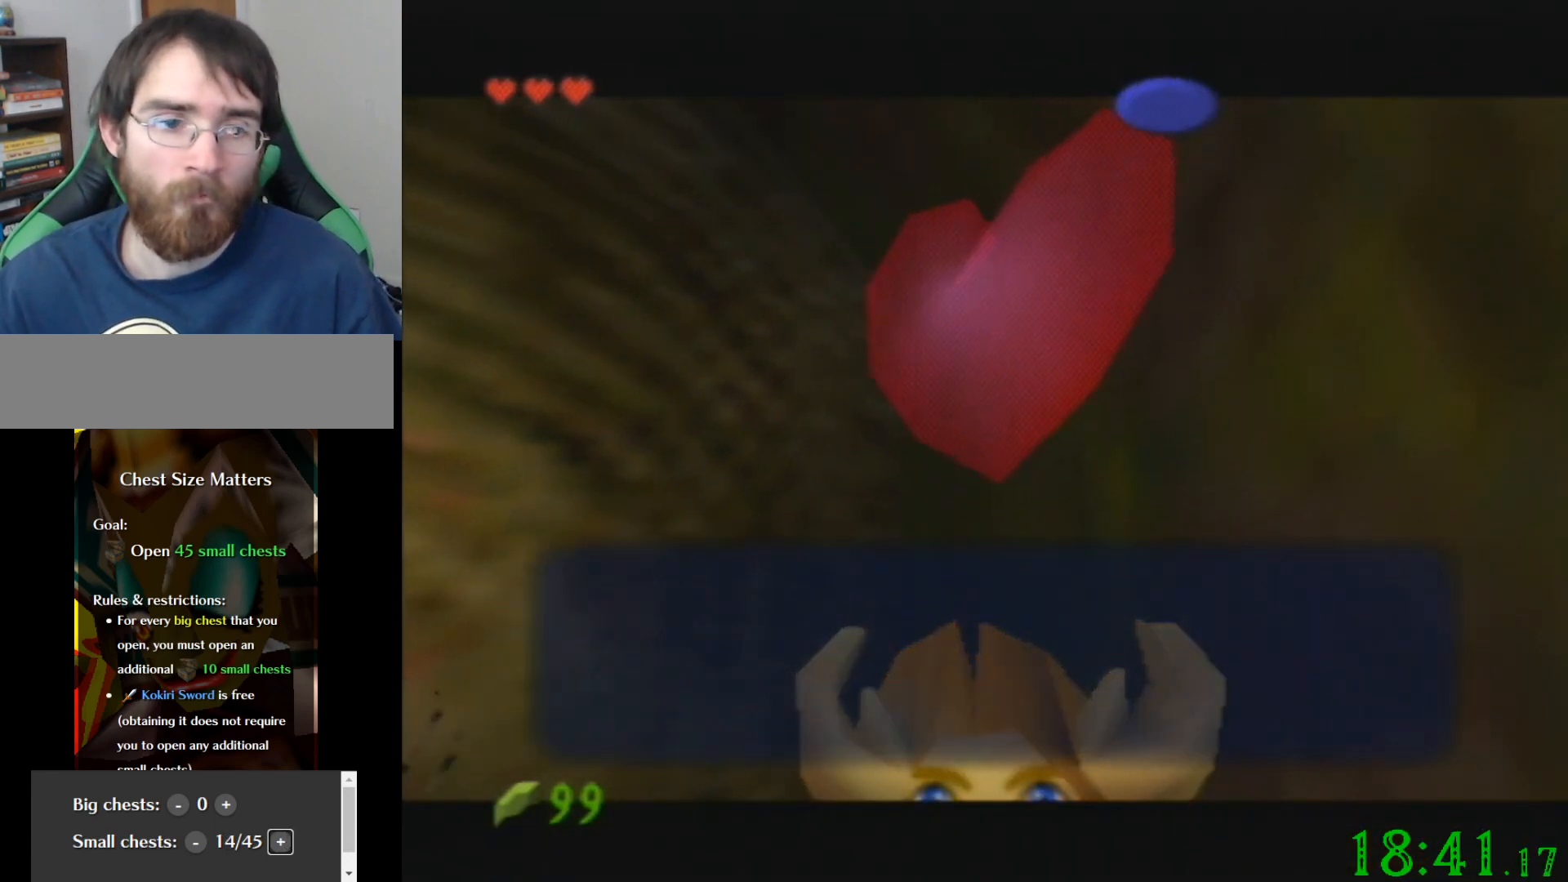
{"buttons": [], "left_stick": "center", "events": [[334, "left_stick", "down"], [501, "left_stick", "center"]]}
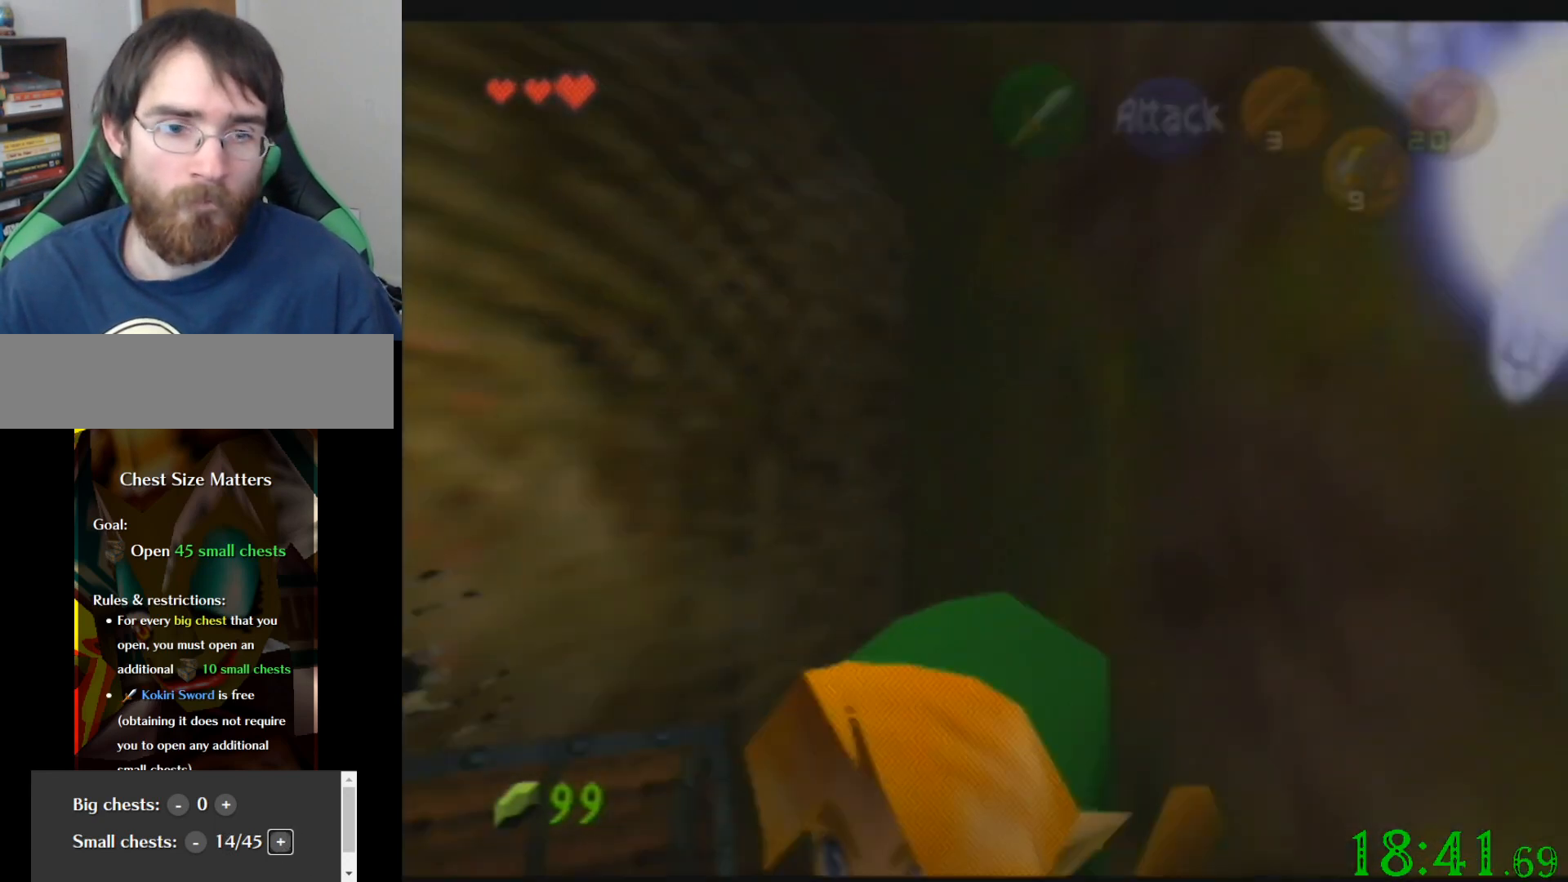
{"buttons": [], "left_stick": "up-left", "events": [[166, "left_stick", "up"], [367, "left_stick", "up-left"]]}
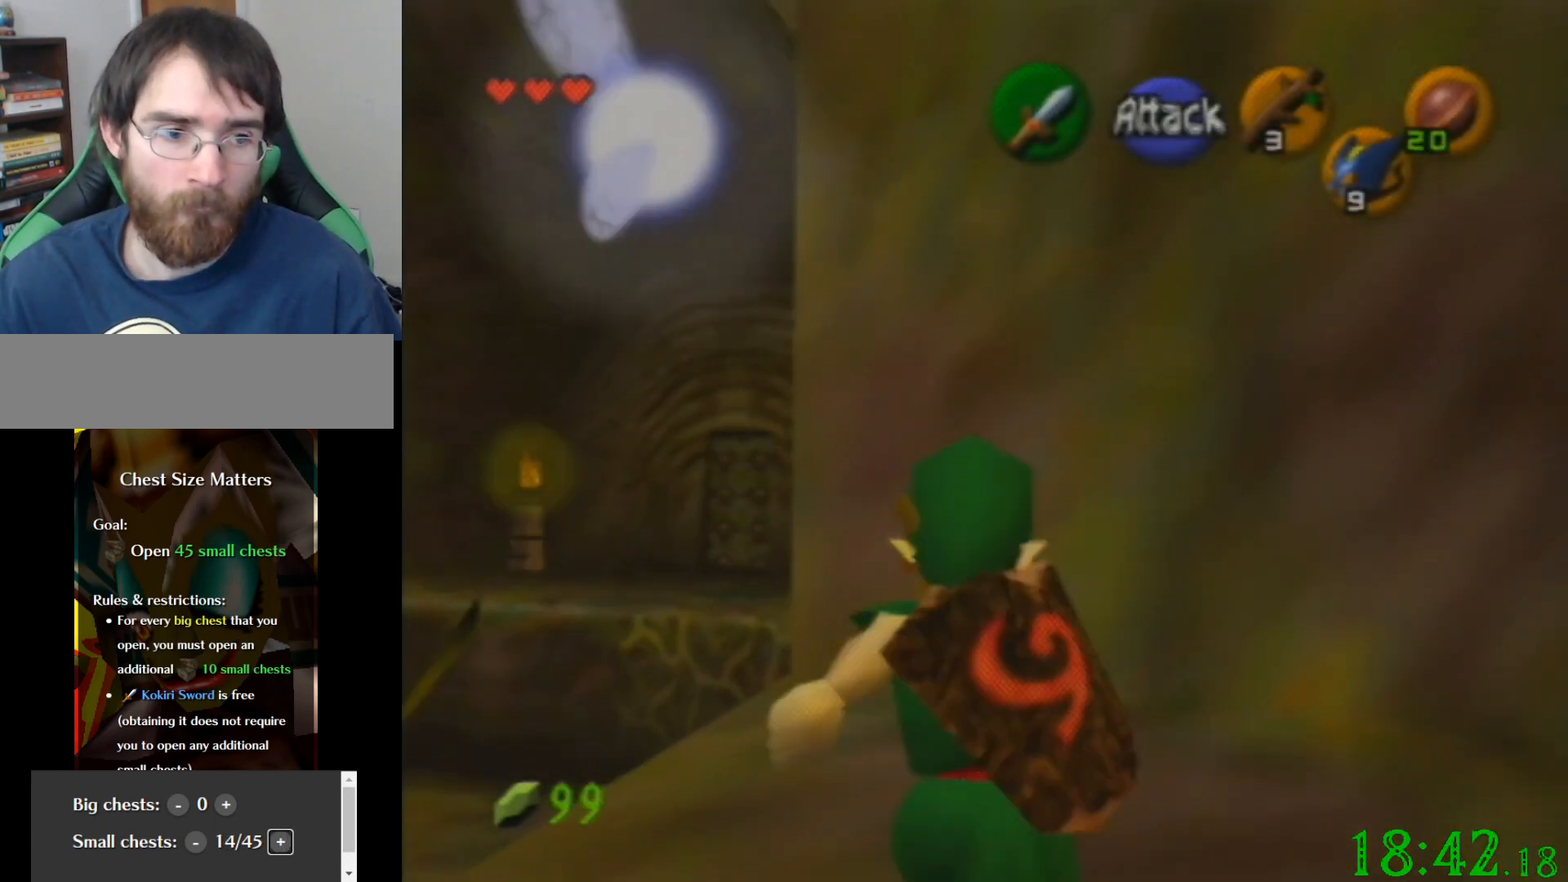
{"buttons": [], "left_stick": "up", "events": [[267, "left_stick", "up"]]}
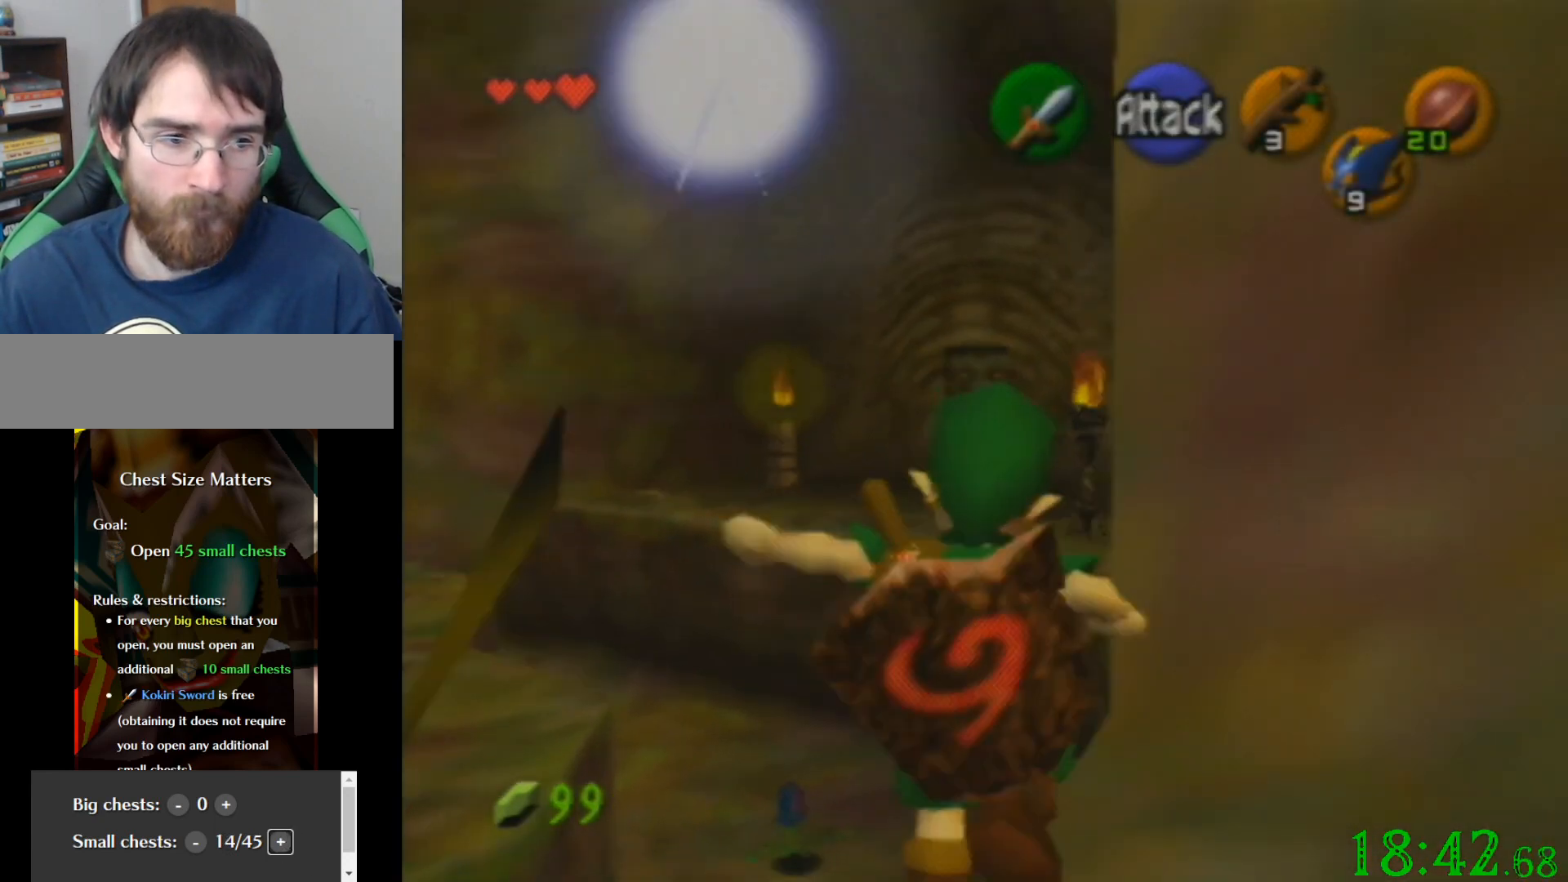
{"buttons": [], "left_stick": "up-right", "events": [[166, "left_stick", "up-right"]]}
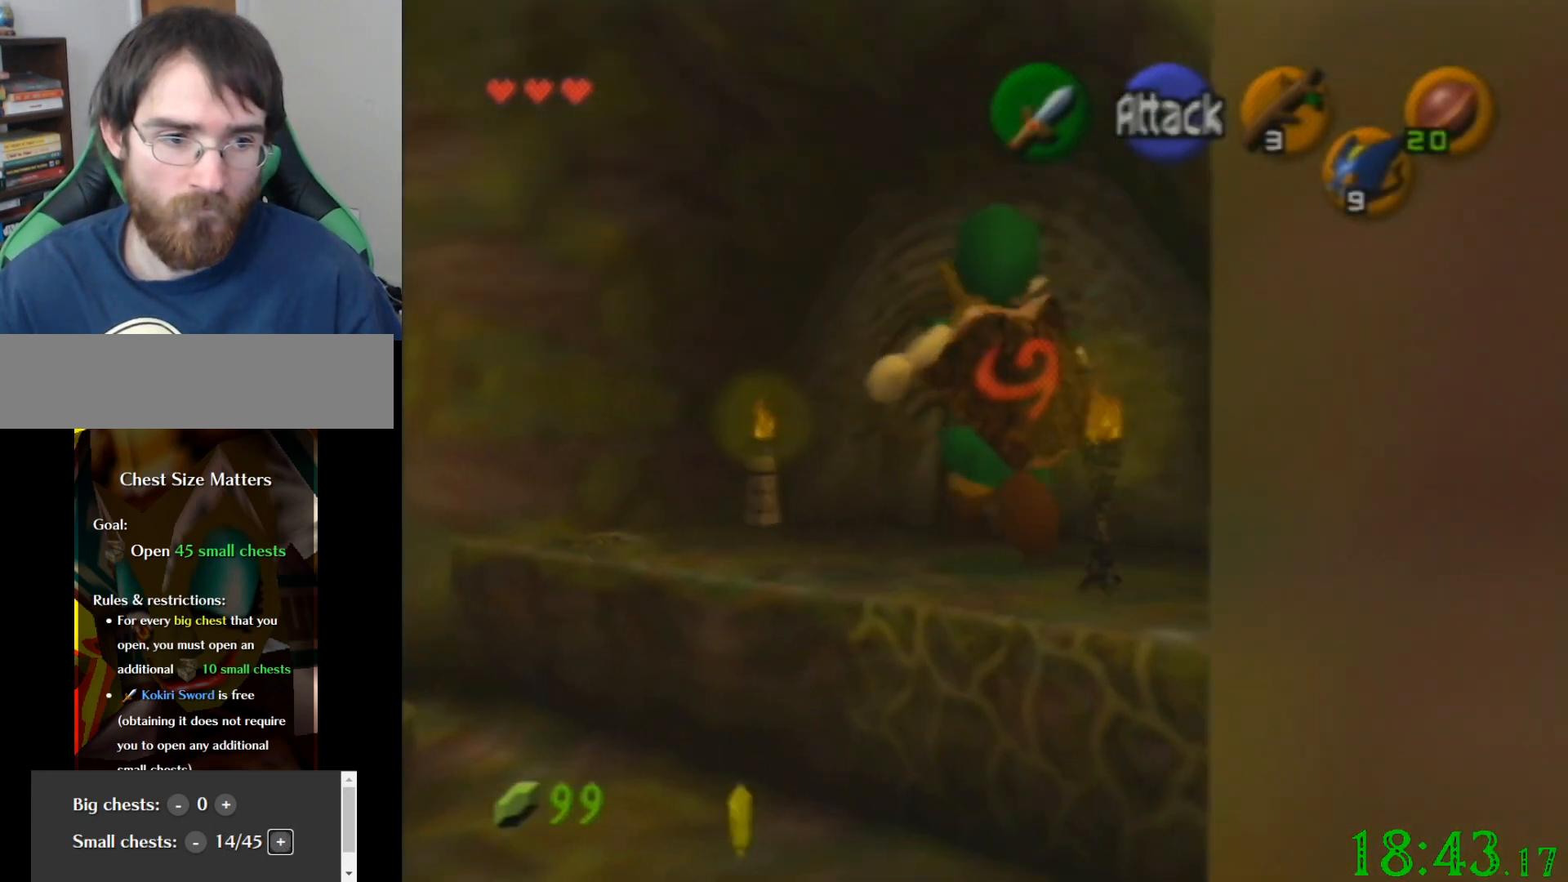
{"buttons": [], "left_stick": "up", "events": [[200, "left_stick", "center"], [467, "left_stick", "up"]]}
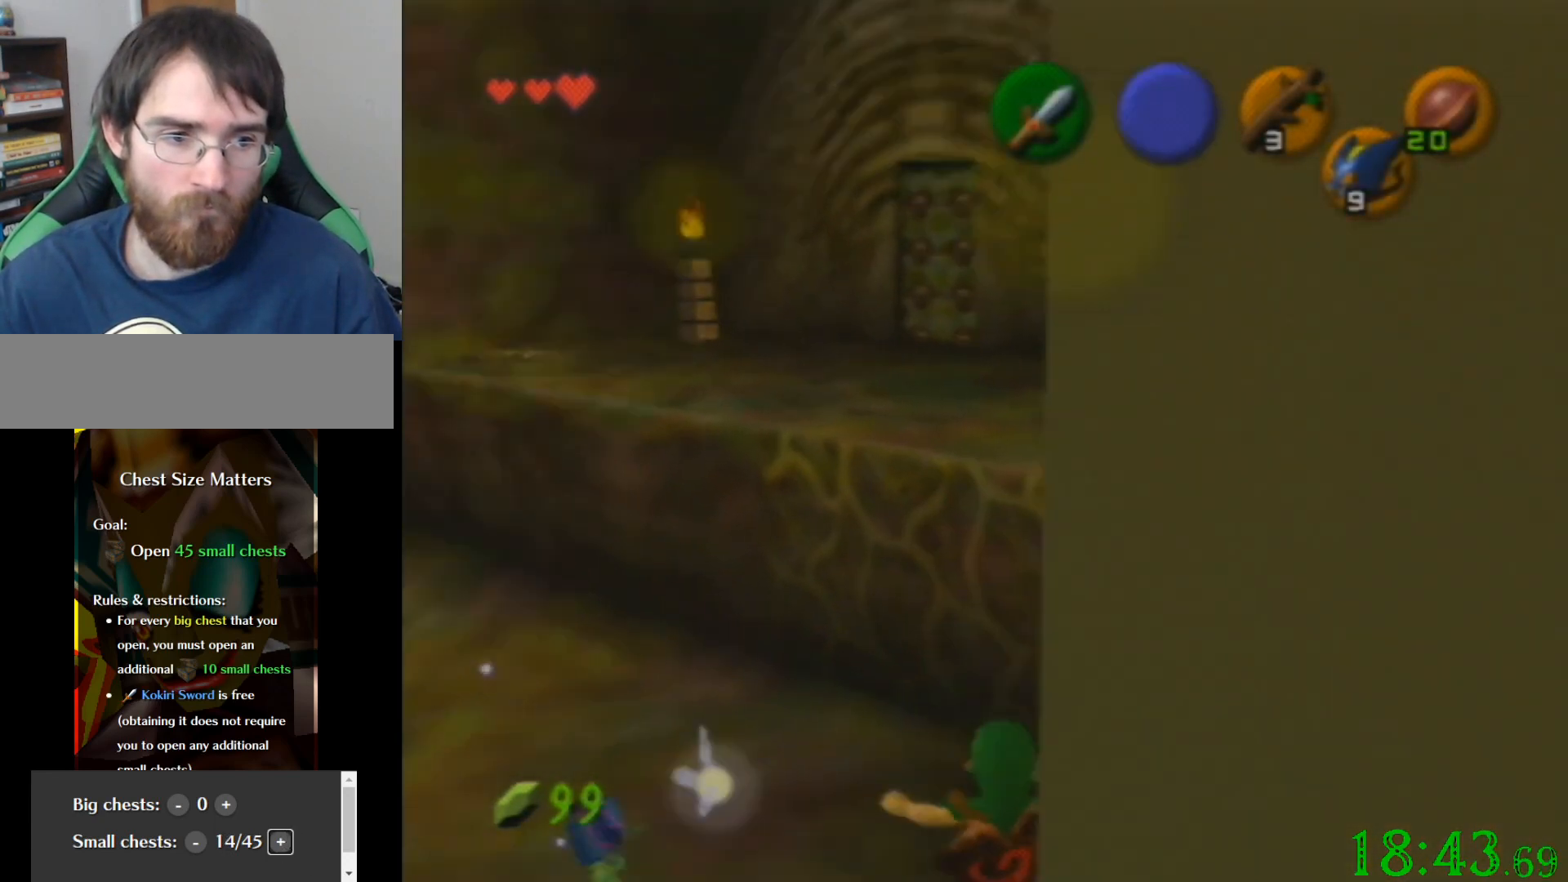
{"buttons": [], "left_stick": "up", "events": []}
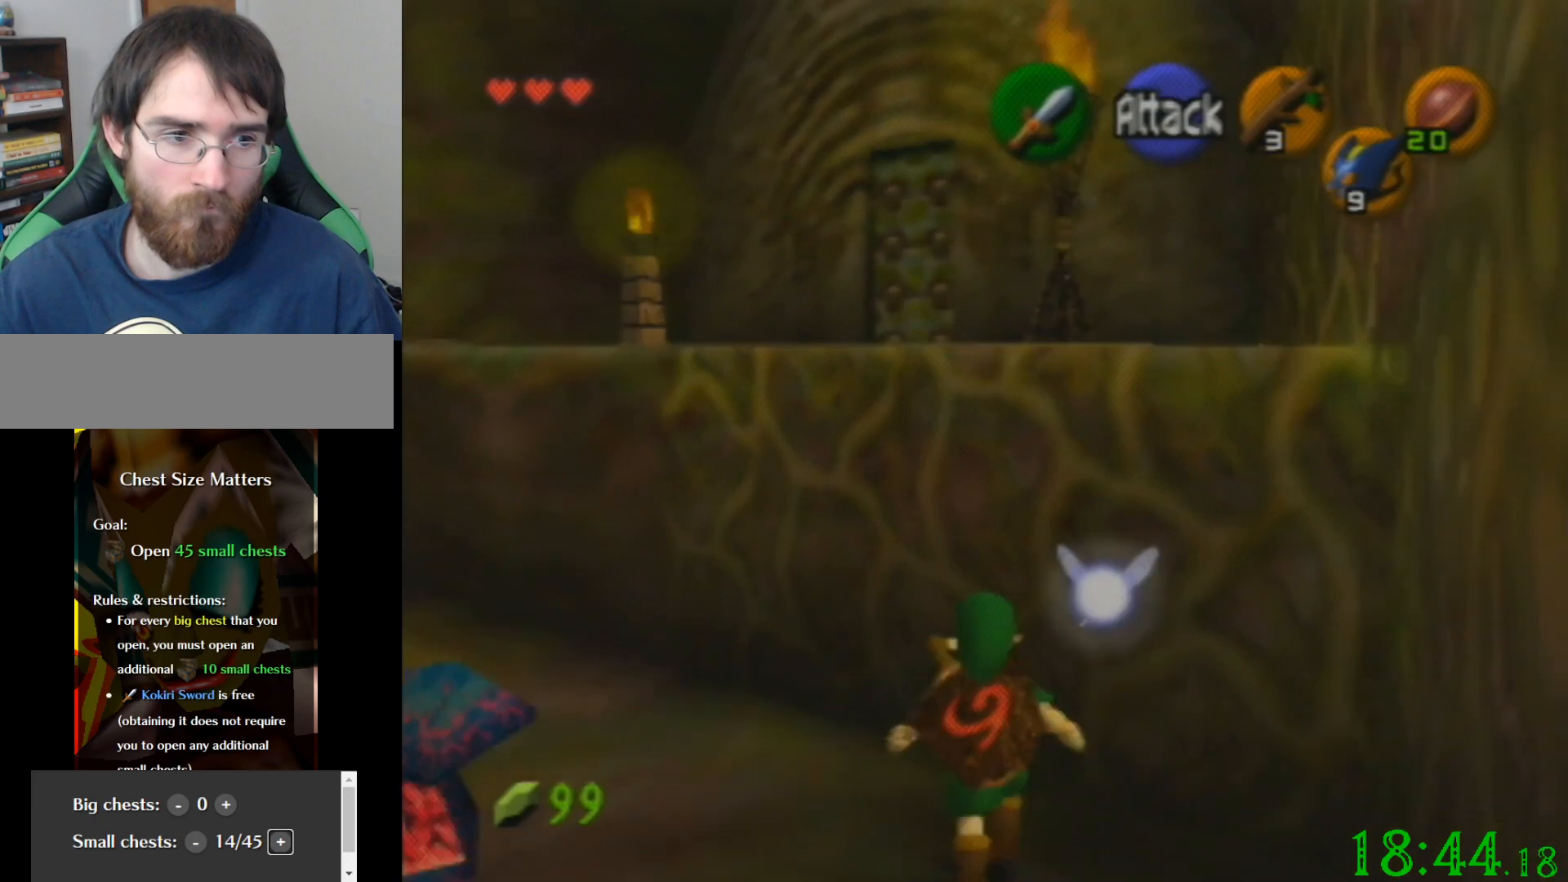
{"buttons": [], "left_stick": "up", "events": []}
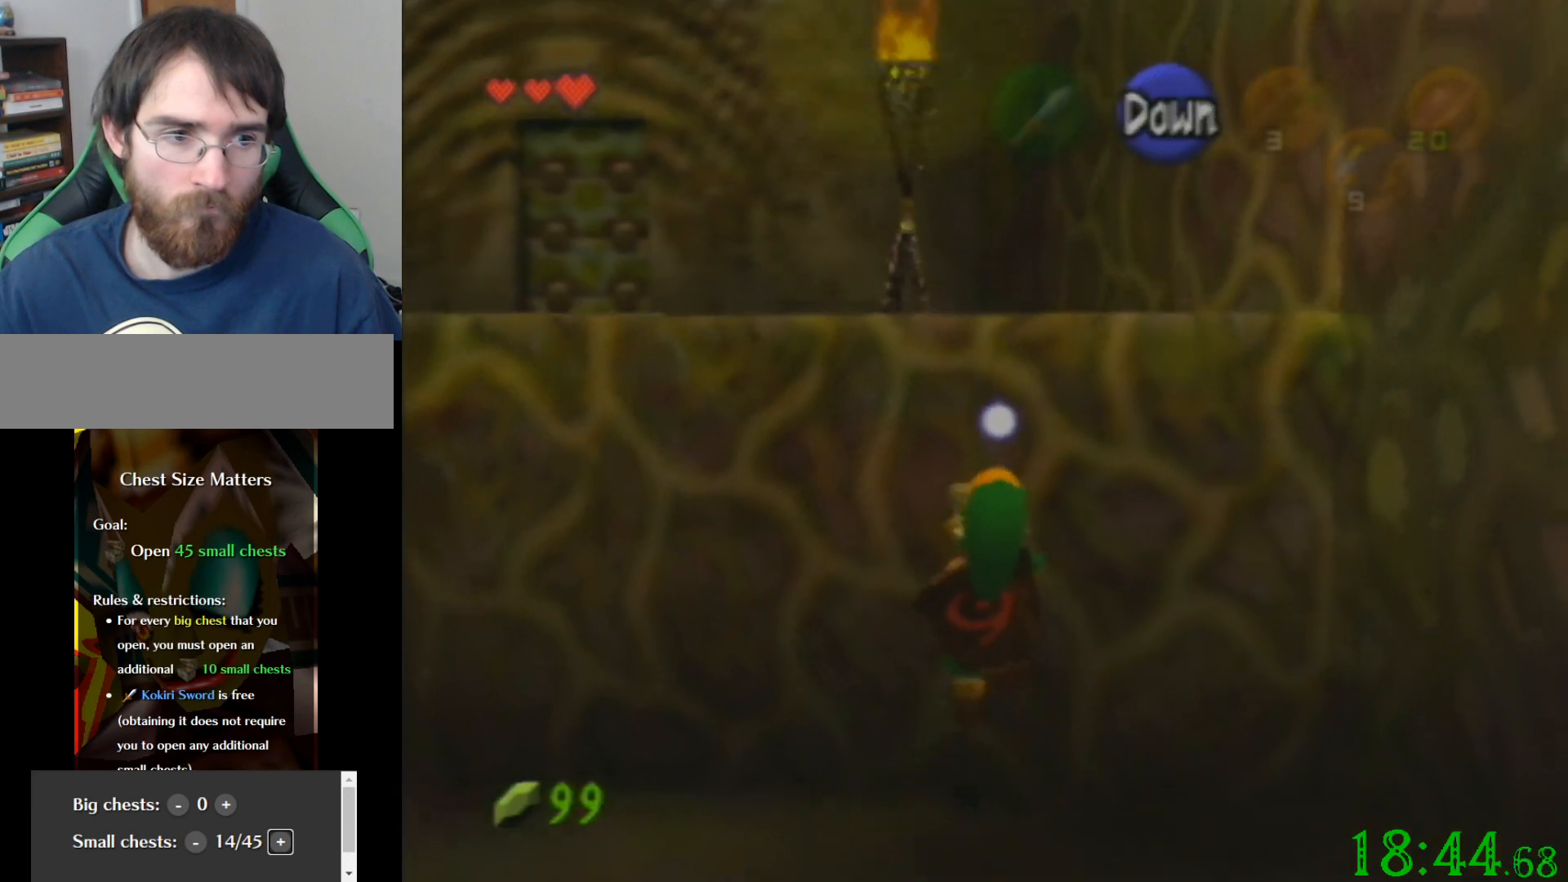
{"buttons": [], "left_stick": "up", "events": []}
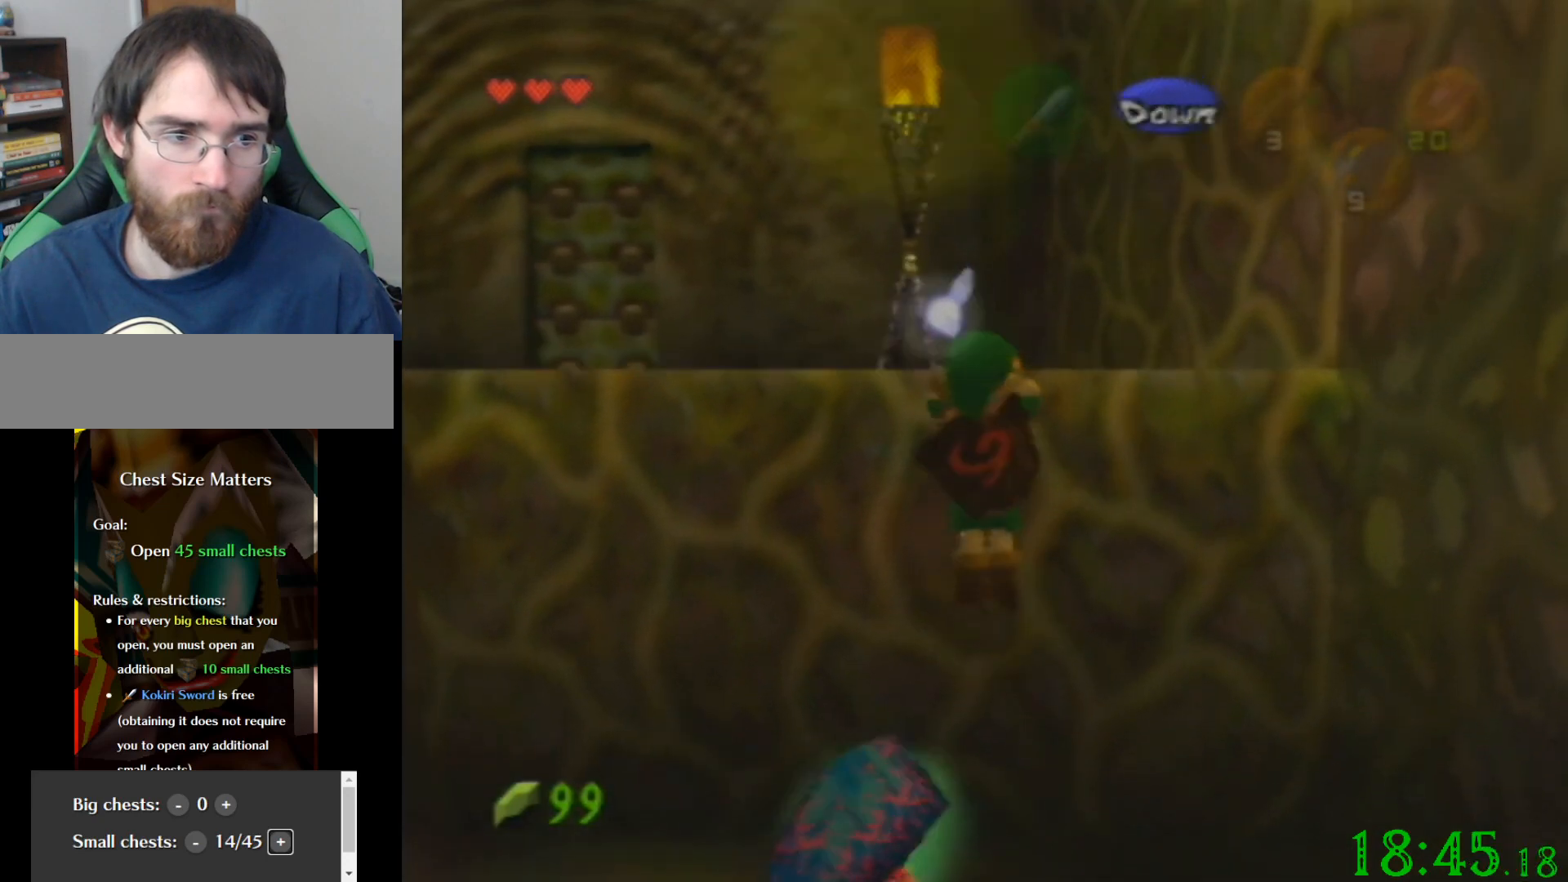
{"buttons": [], "left_stick": "up-left", "events": [[501, "left_stick", "up-left"]]}
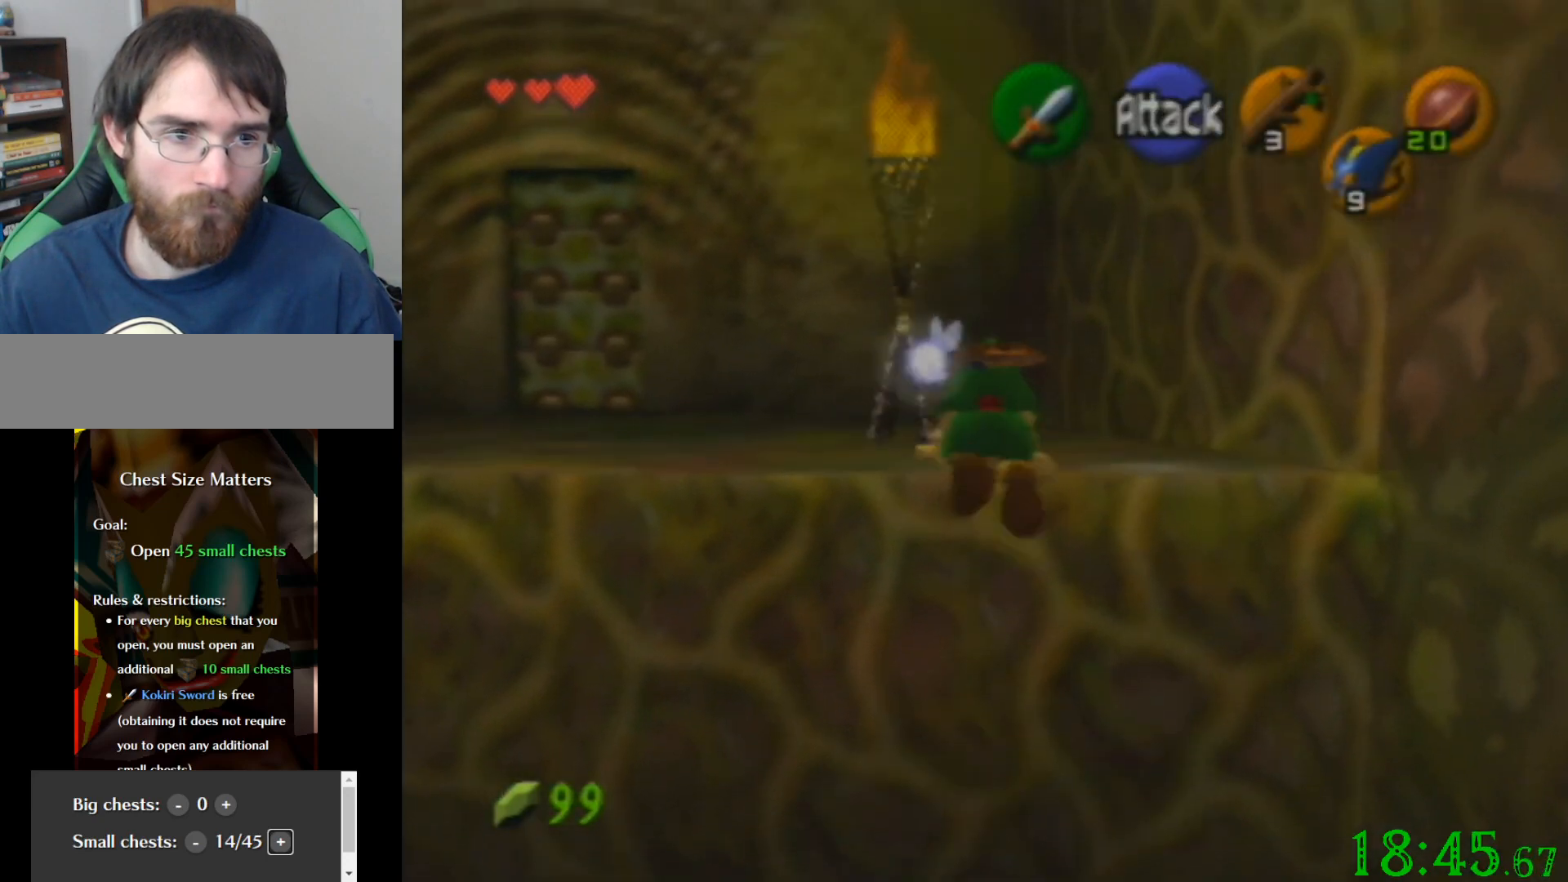
{"buttons": [], "left_stick": "up-left", "events": []}
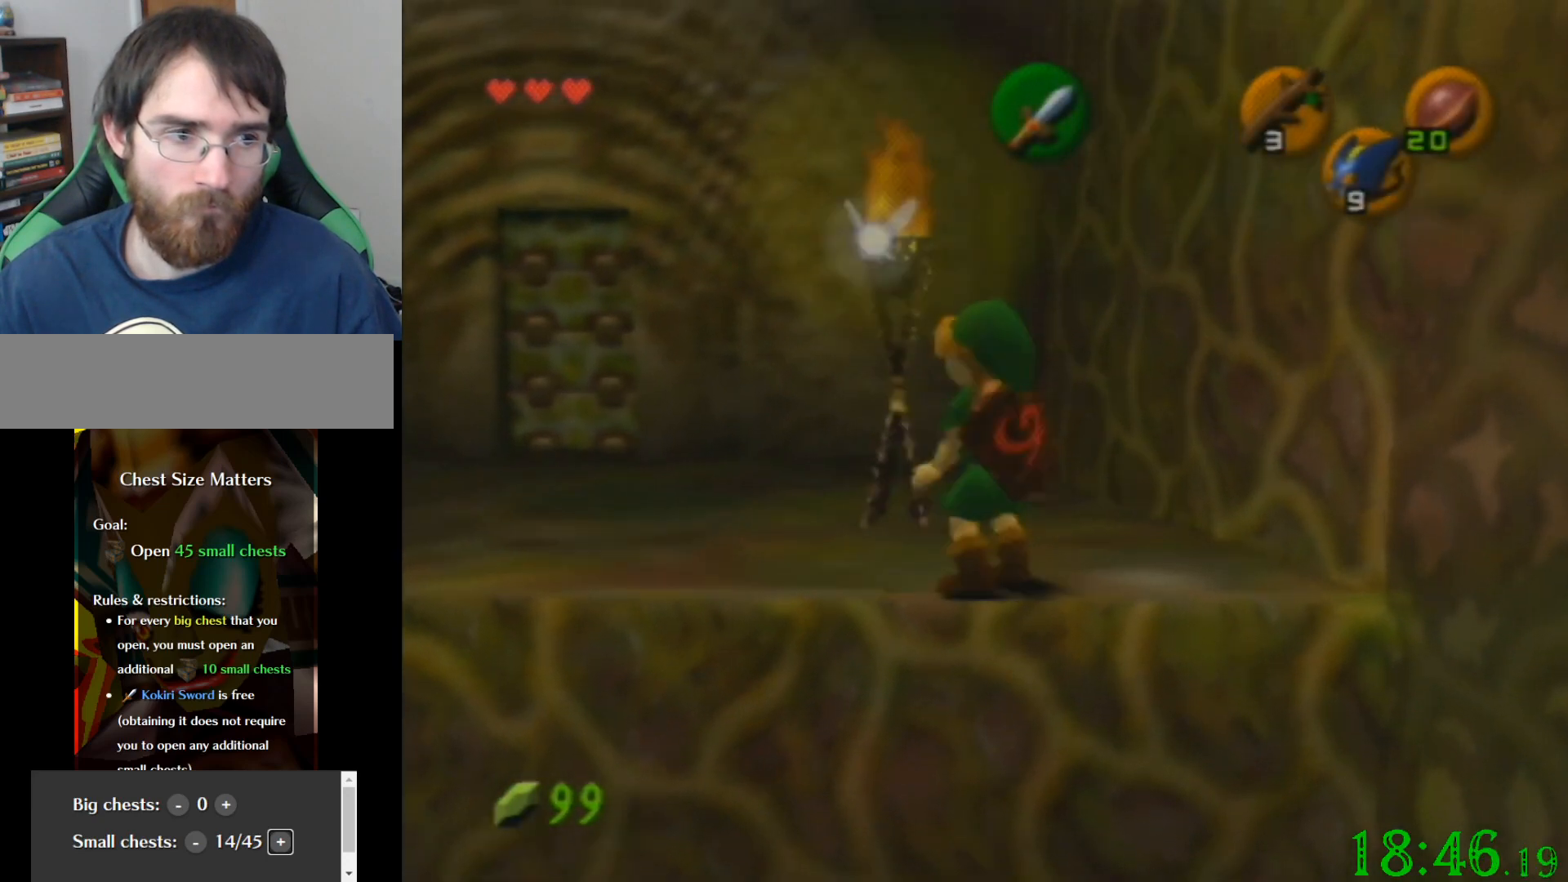
{"buttons": [], "left_stick": "up-left", "events": []}
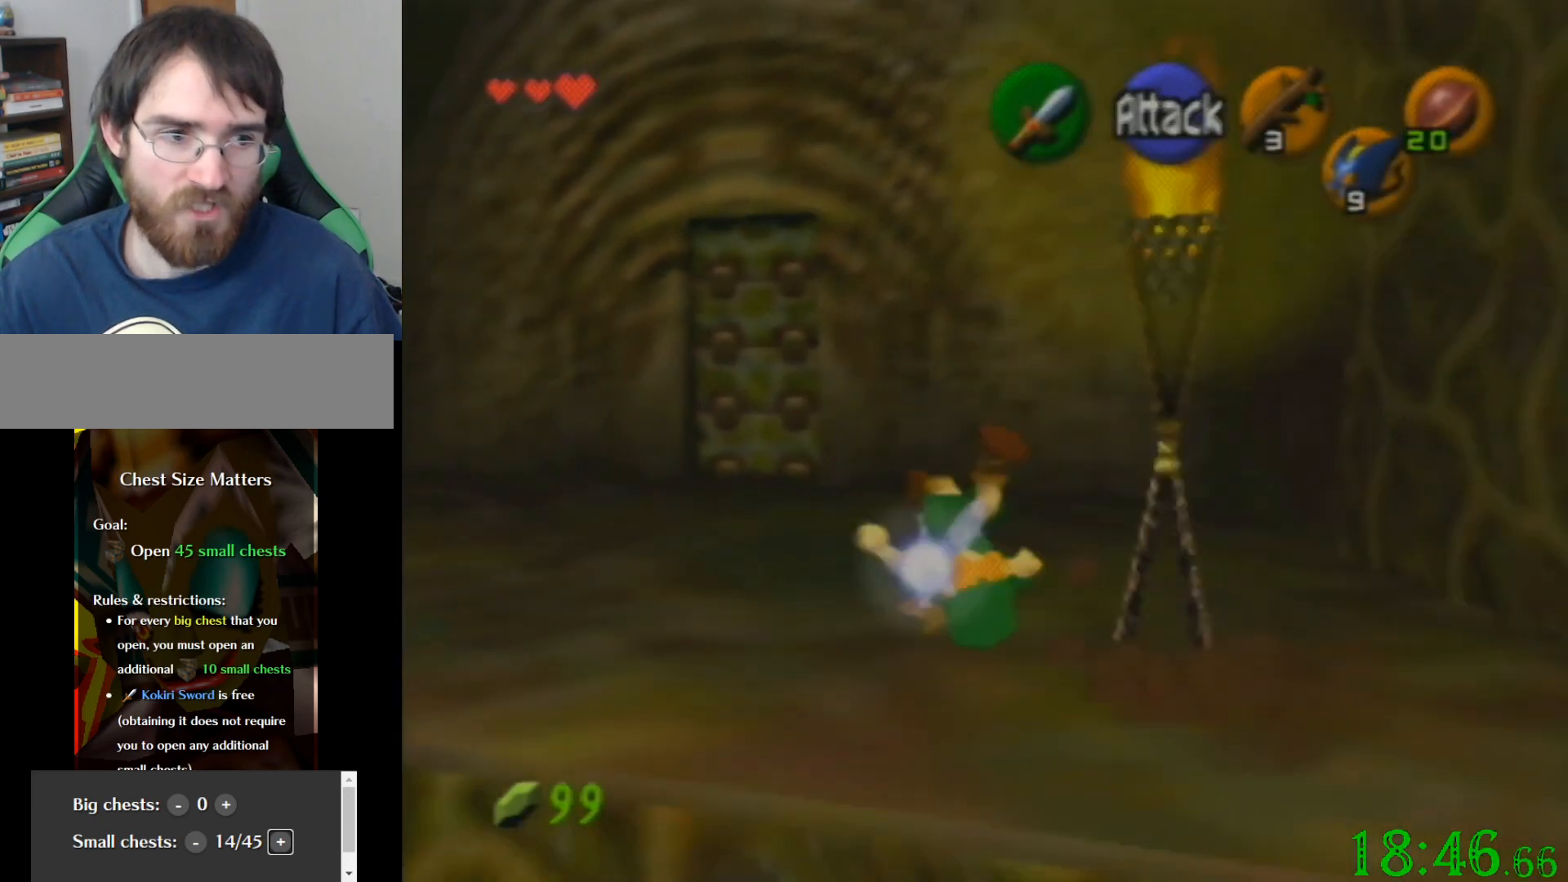
{"buttons": [], "left_stick": "up", "events": [[234, "left_stick", "up"]]}
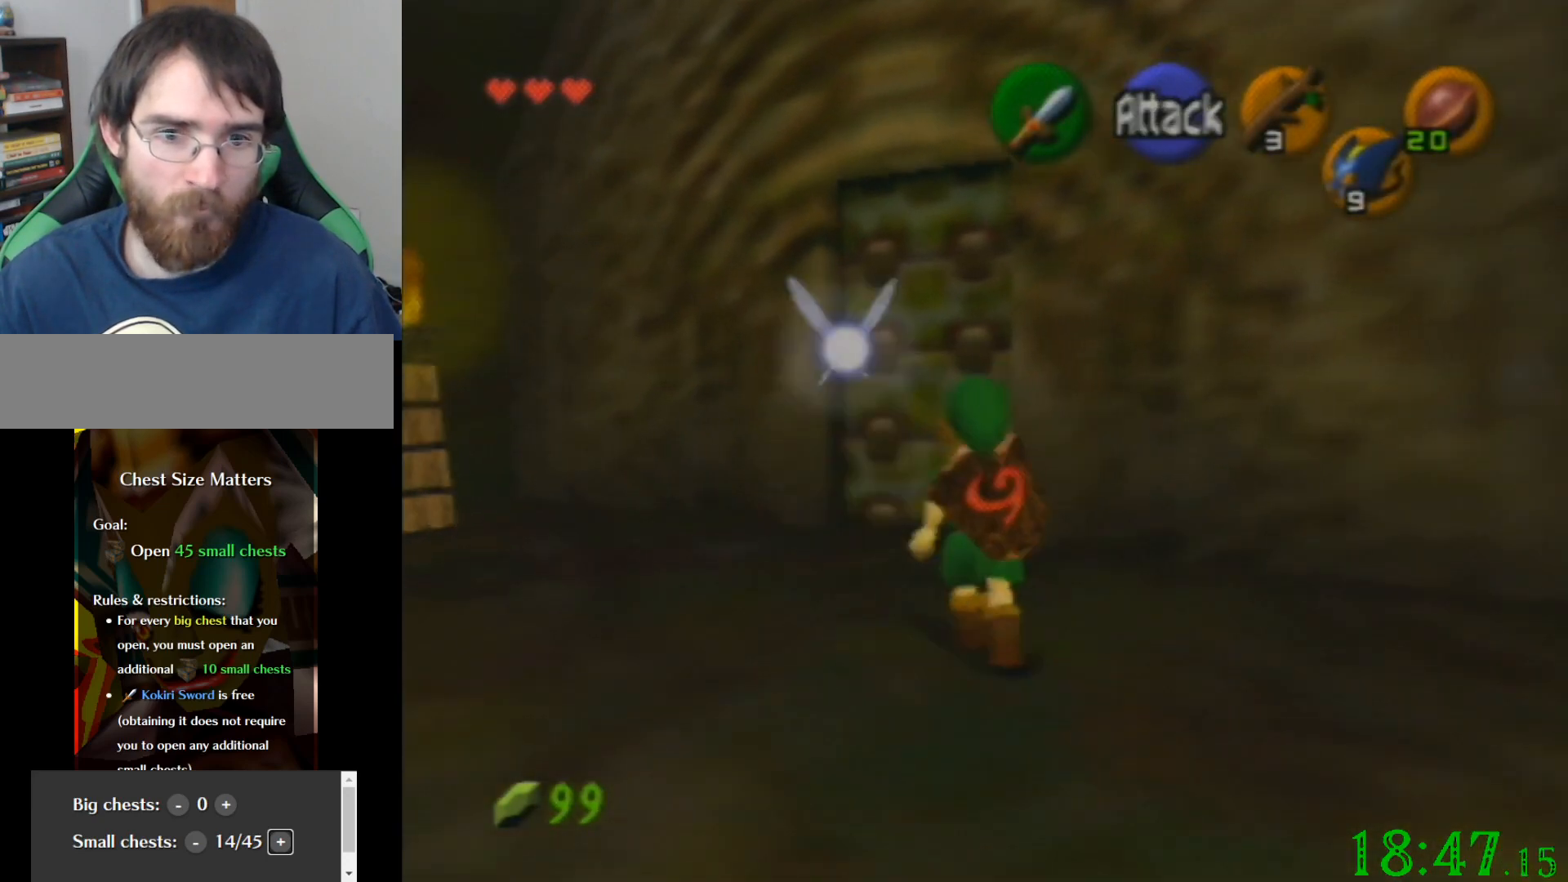
{"buttons": [], "left_stick": "up", "events": []}
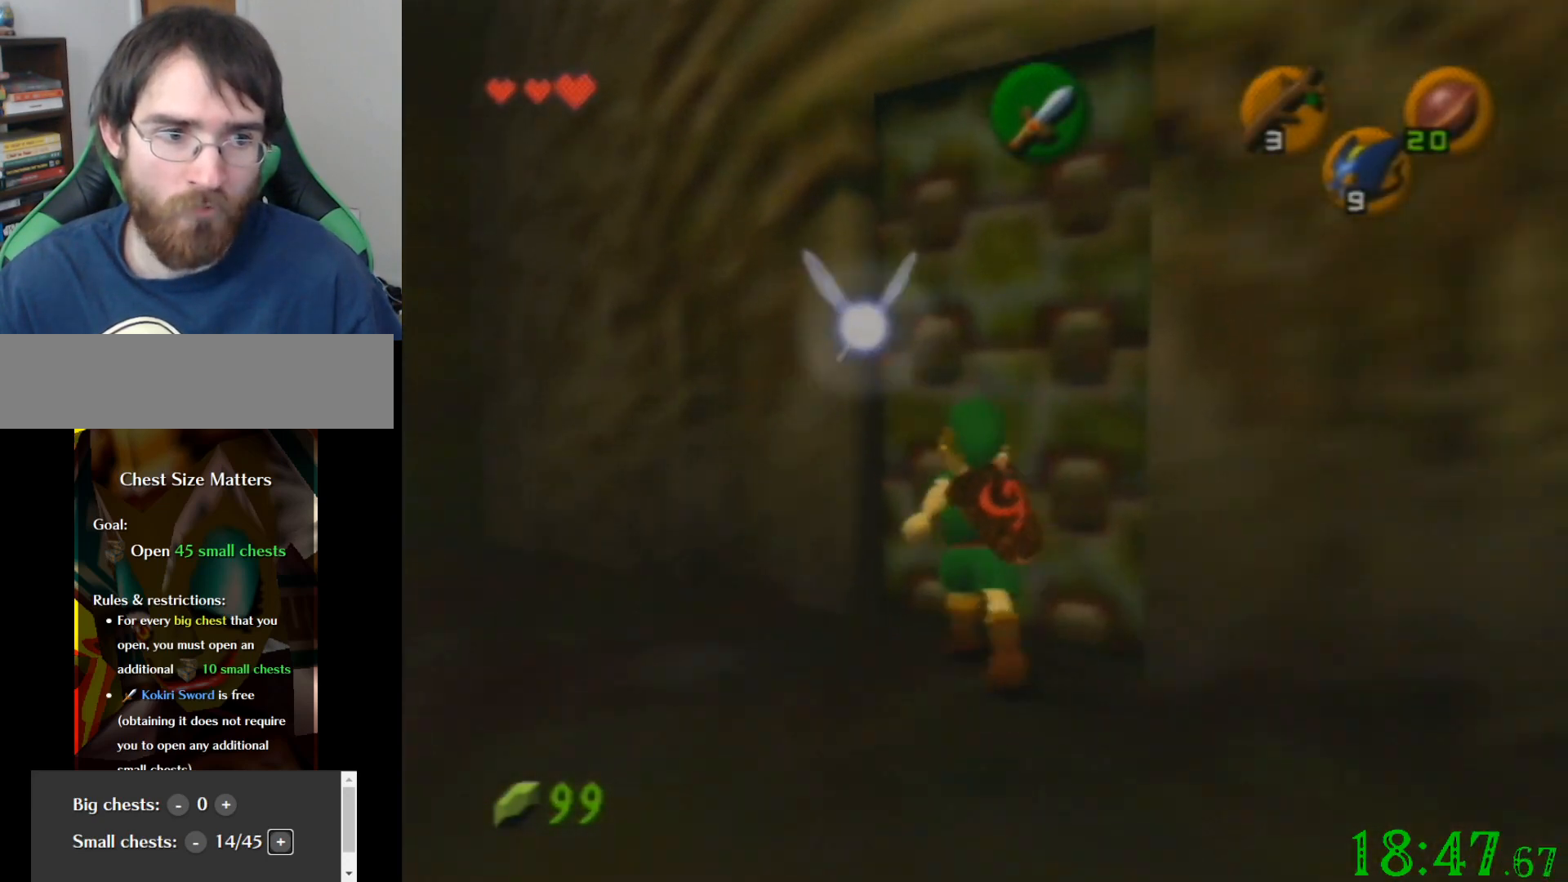
{"buttons": [], "left_stick": "up", "events": [[200, "left_stick", "center"], [467, "left_stick", "up"]]}
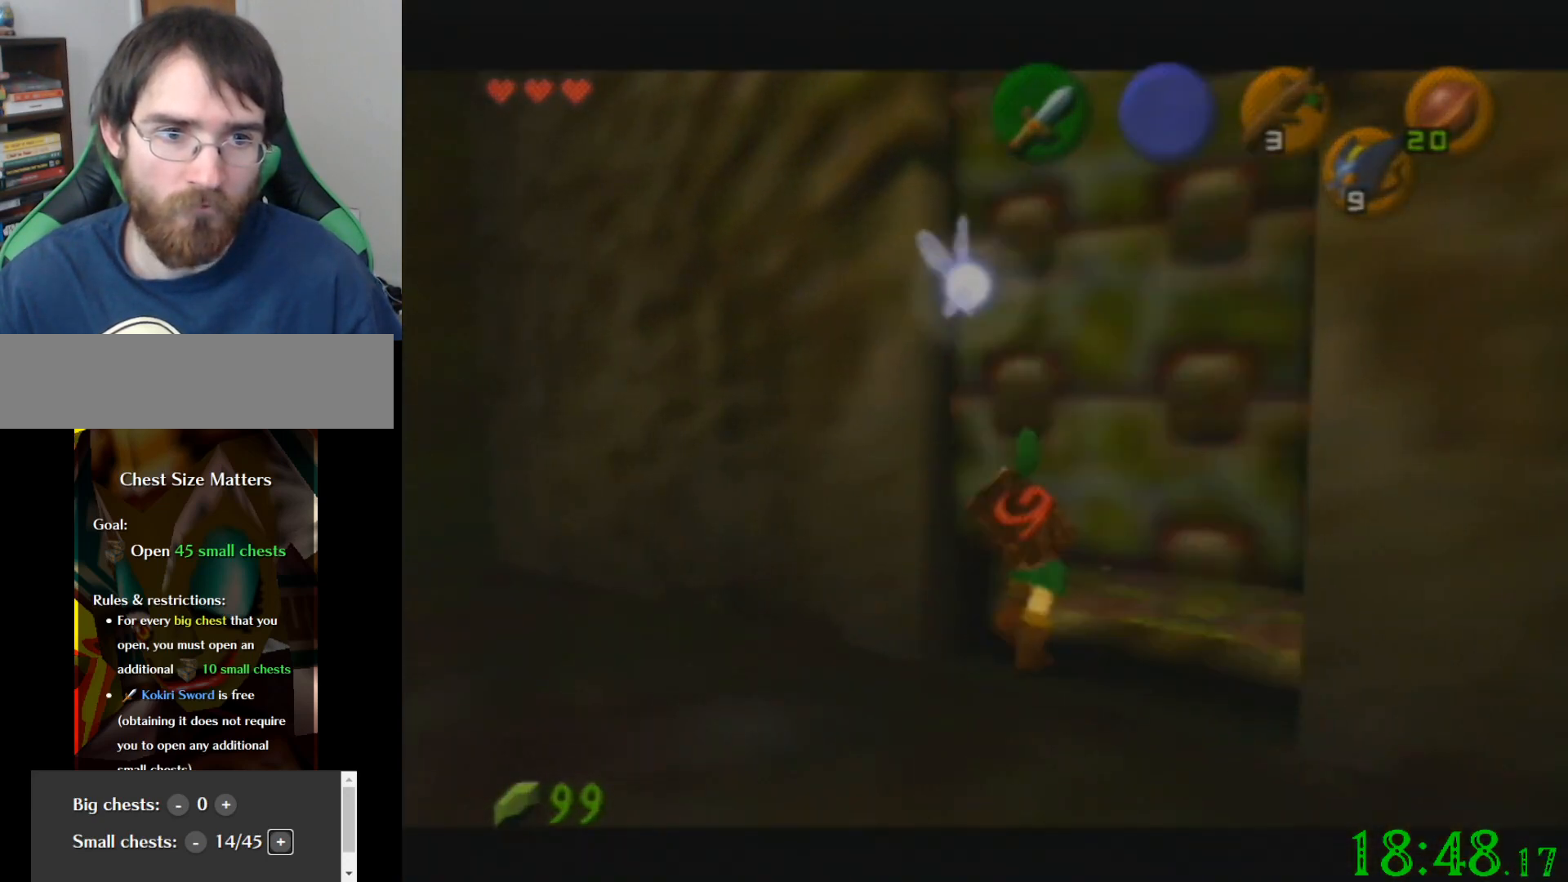
{"buttons": [], "left_stick": "up", "events": []}
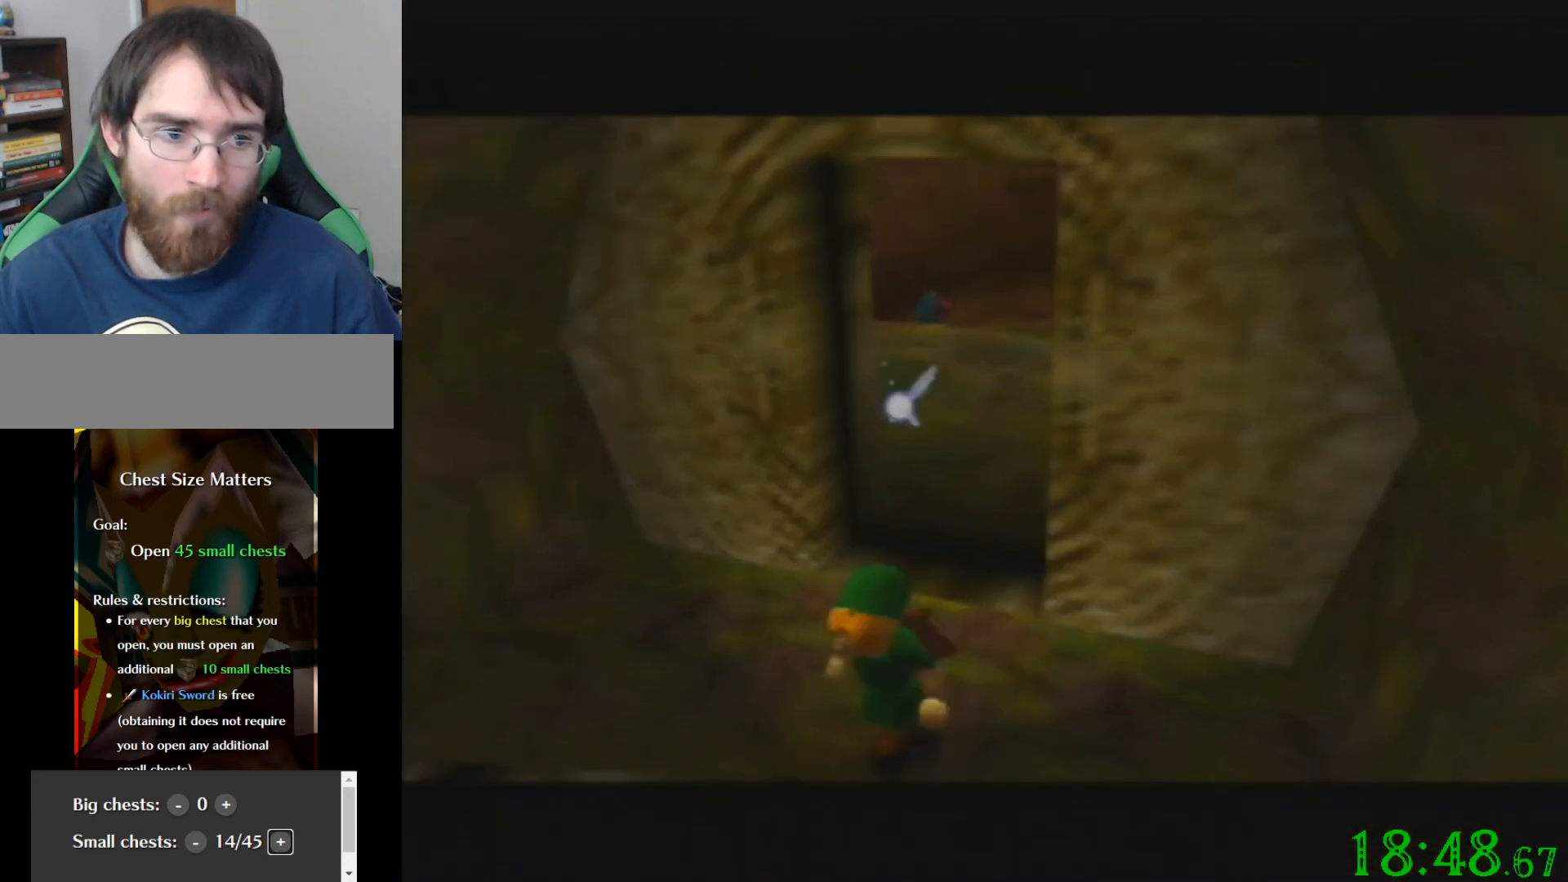
{"buttons": [], "left_stick": "up", "events": []}
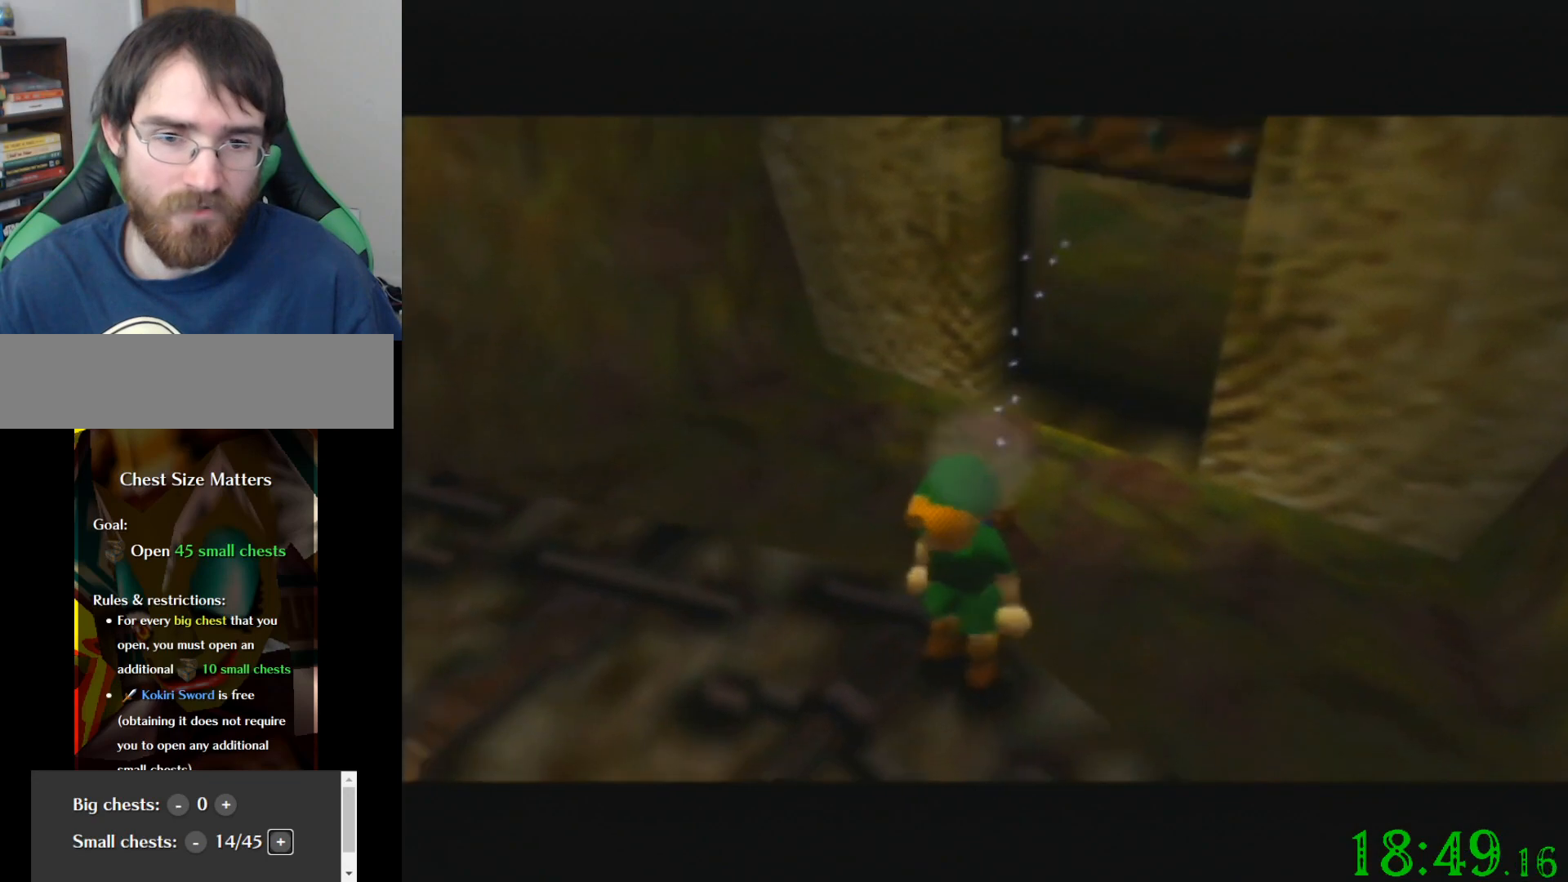
{"buttons": [], "left_stick": "up", "events": []}
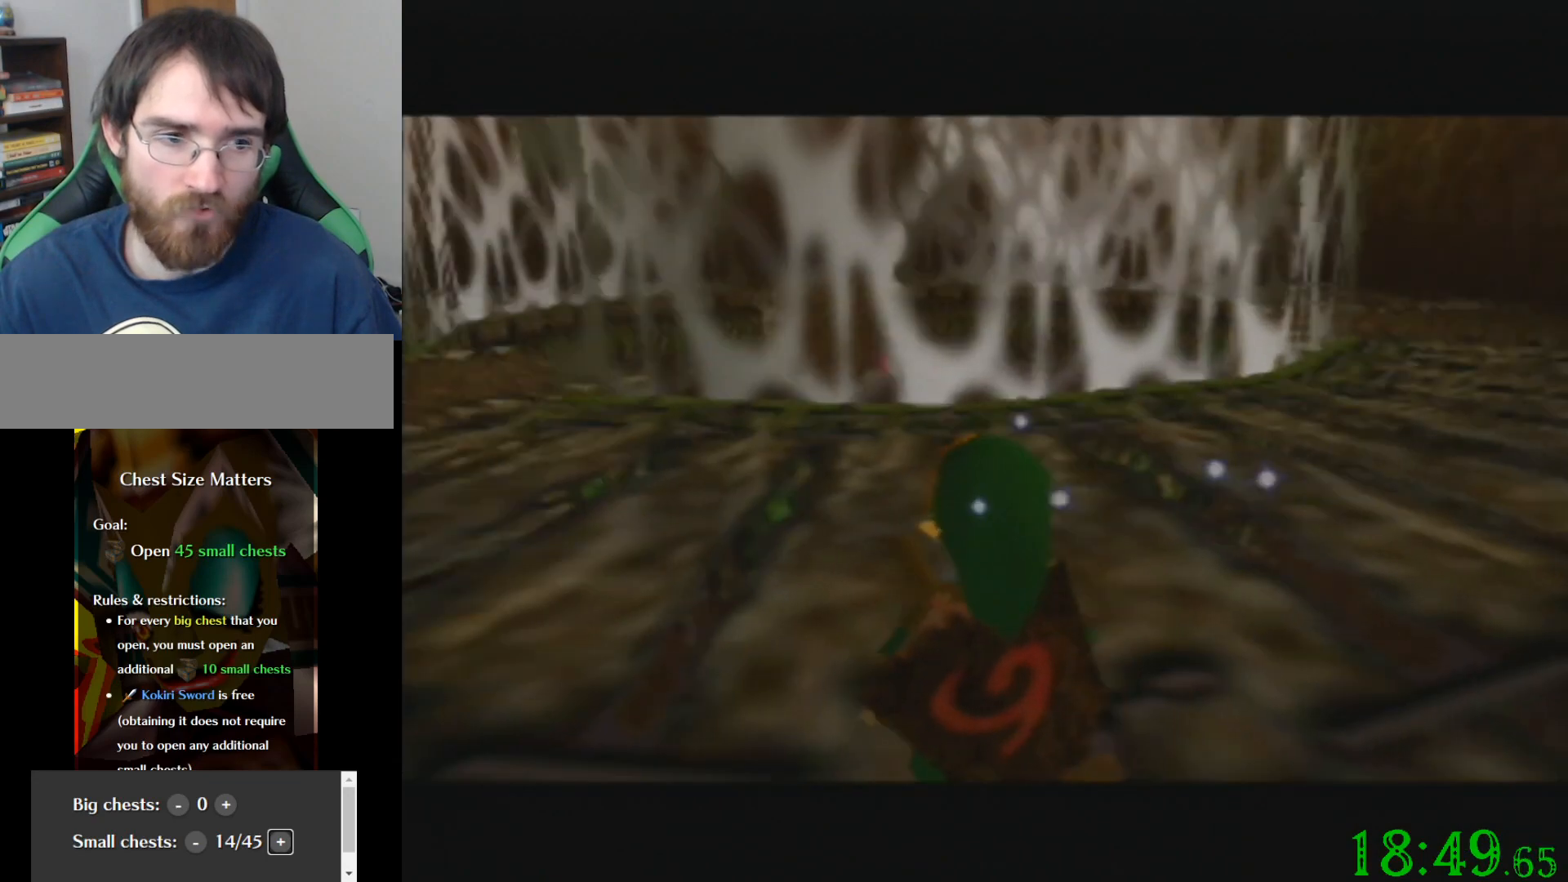
{"buttons": [], "left_stick": "up-left", "events": [[67, "left_stick", "up-left"]]}
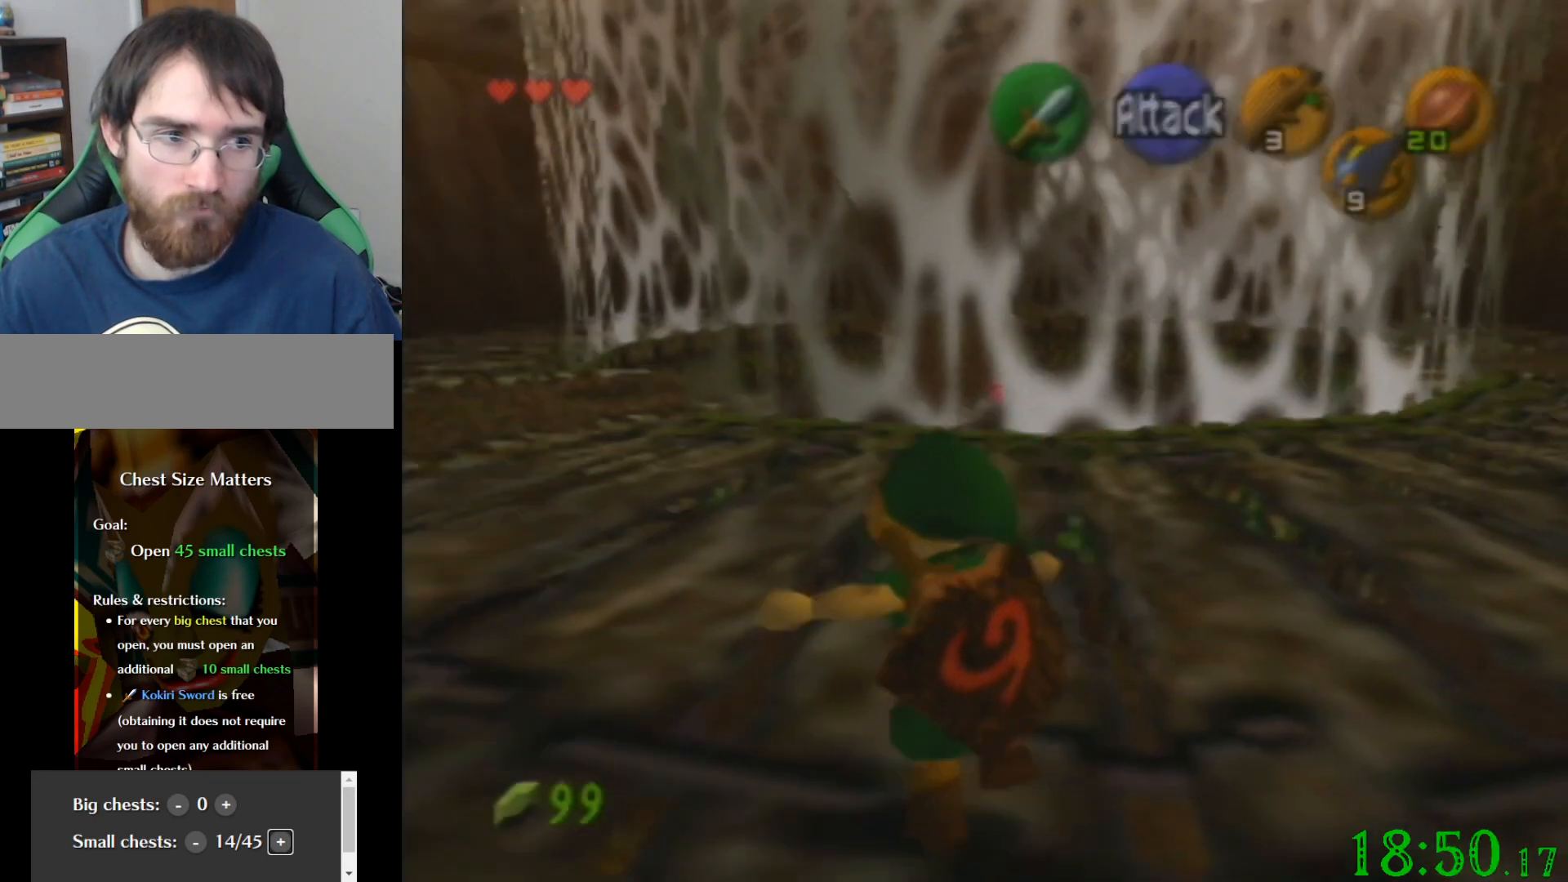
{"buttons": [], "left_stick": "up-left", "events": []}
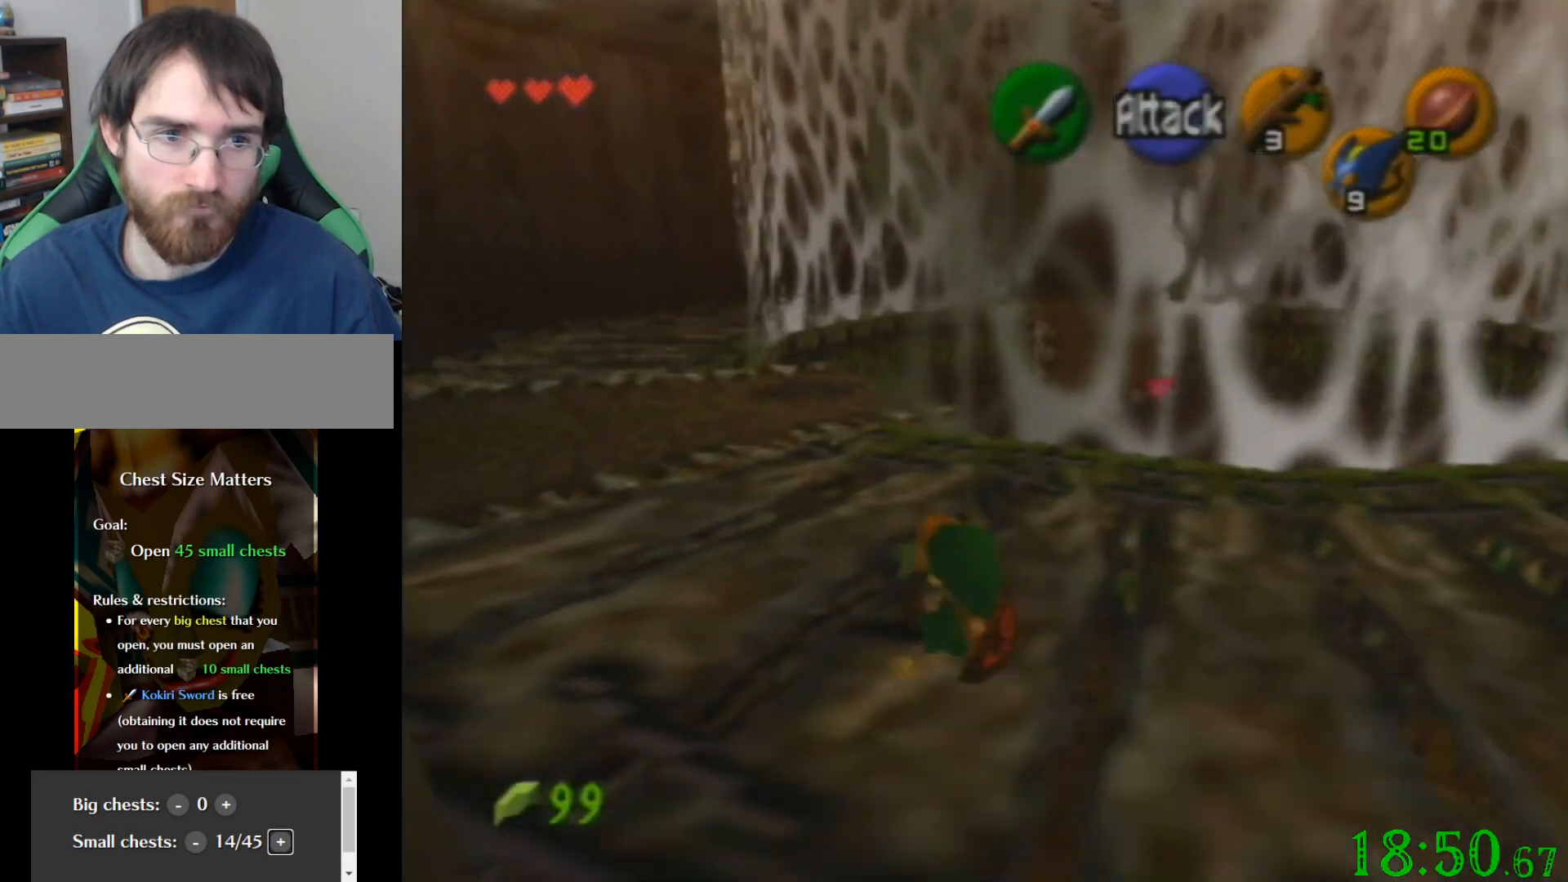
{"buttons": ["C_RIGHT"], "left_stick": "up", "events": [[167, "left_stick", "up"], [434, "C_RIGHT", "down"]]}
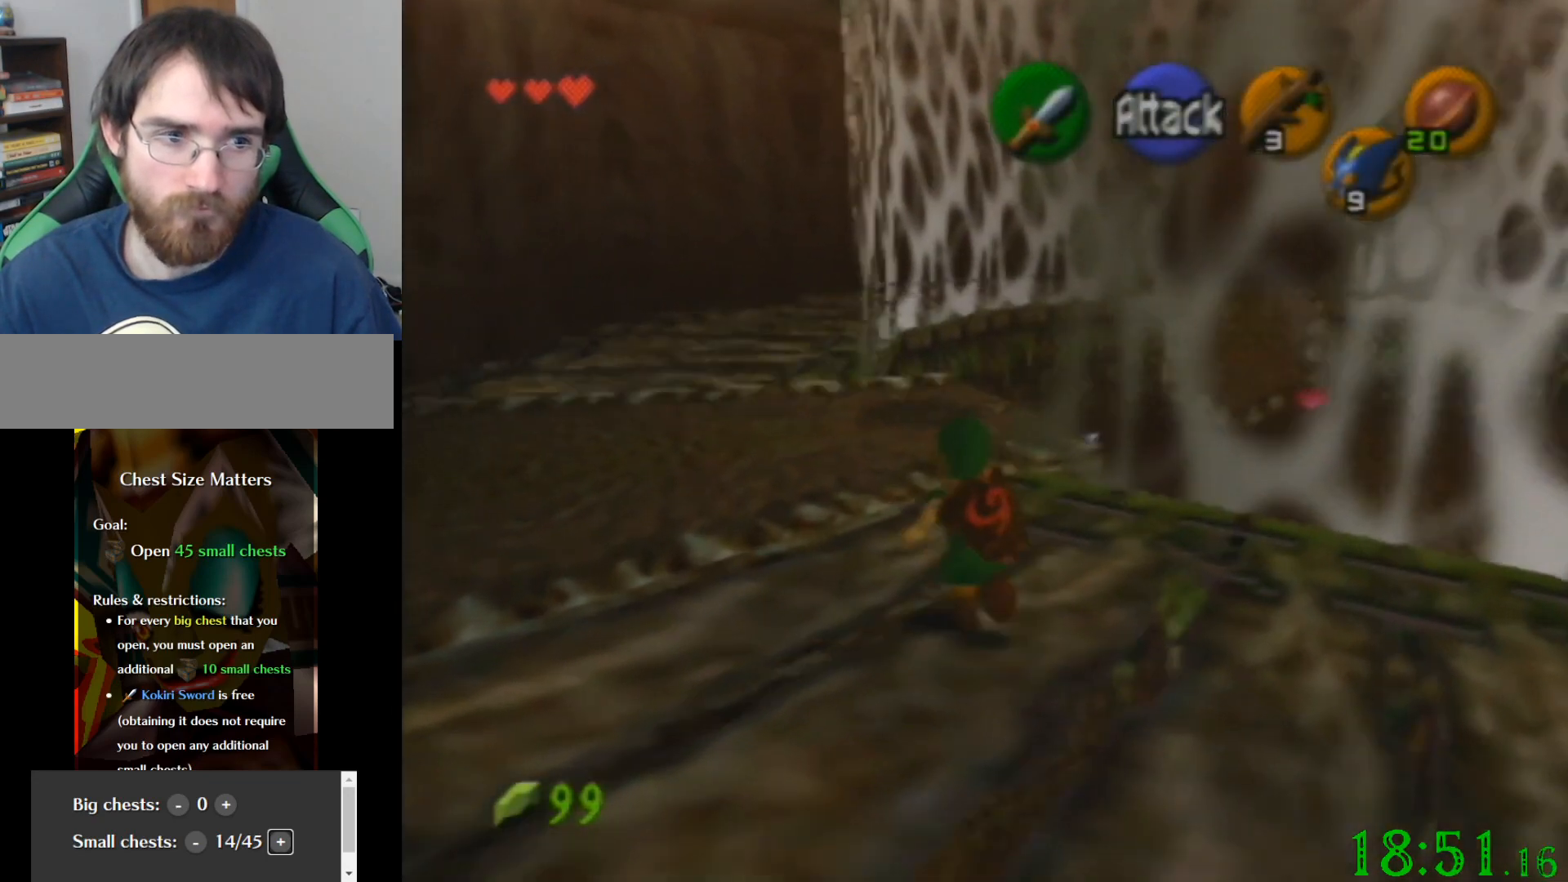
{"buttons": [], "left_stick": "up", "events": [[33, "C_RIGHT", "up"], [100, "C_RIGHT", "down"], [233, "C_RIGHT", "up"]]}
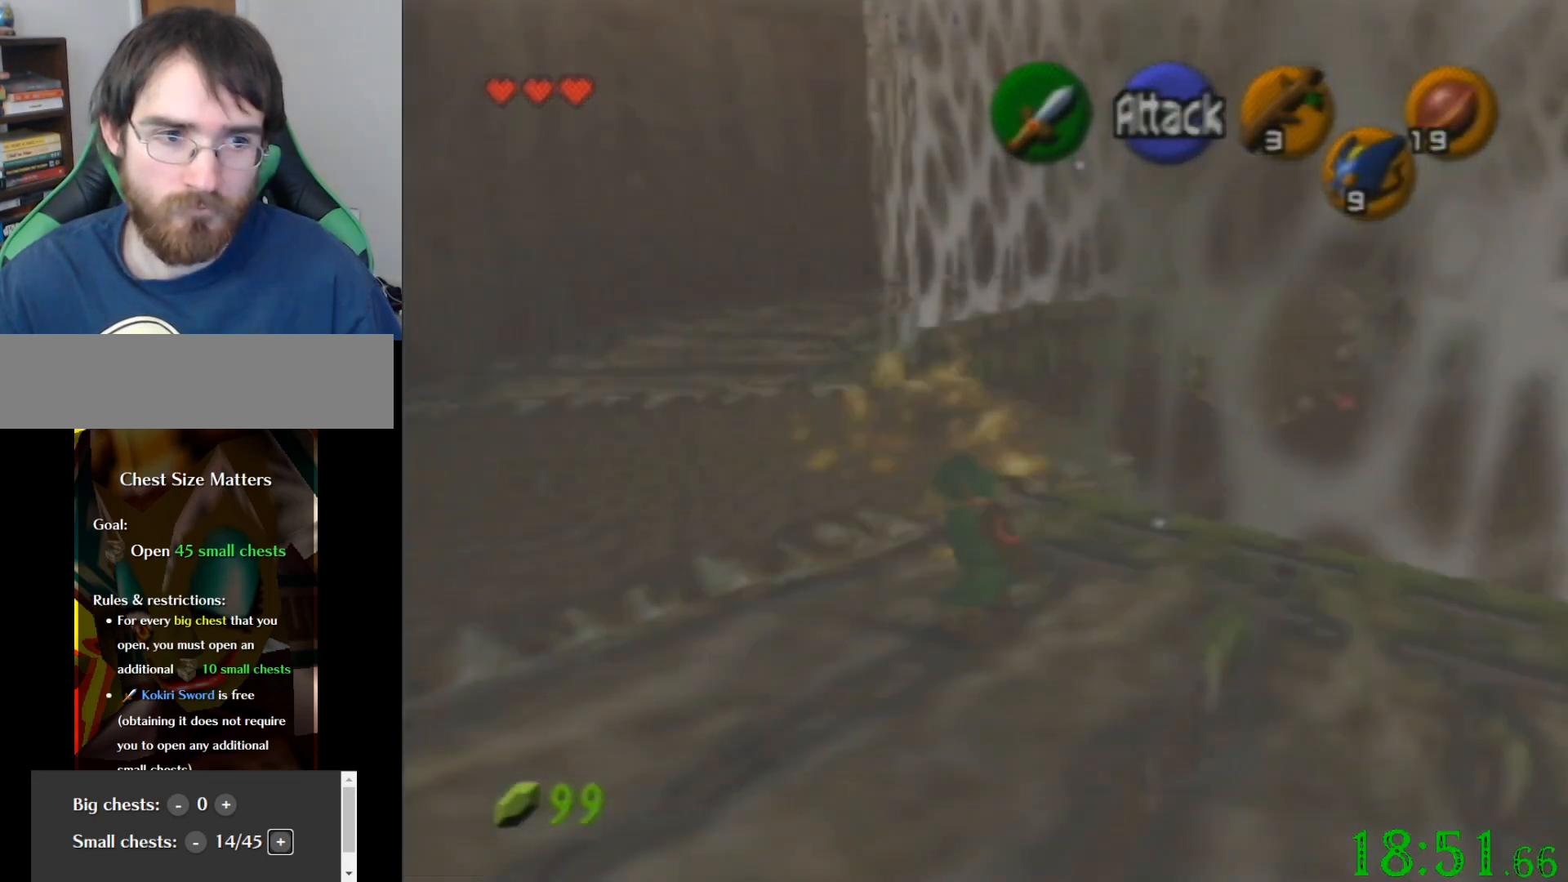
{"buttons": [], "left_stick": "up", "events": []}
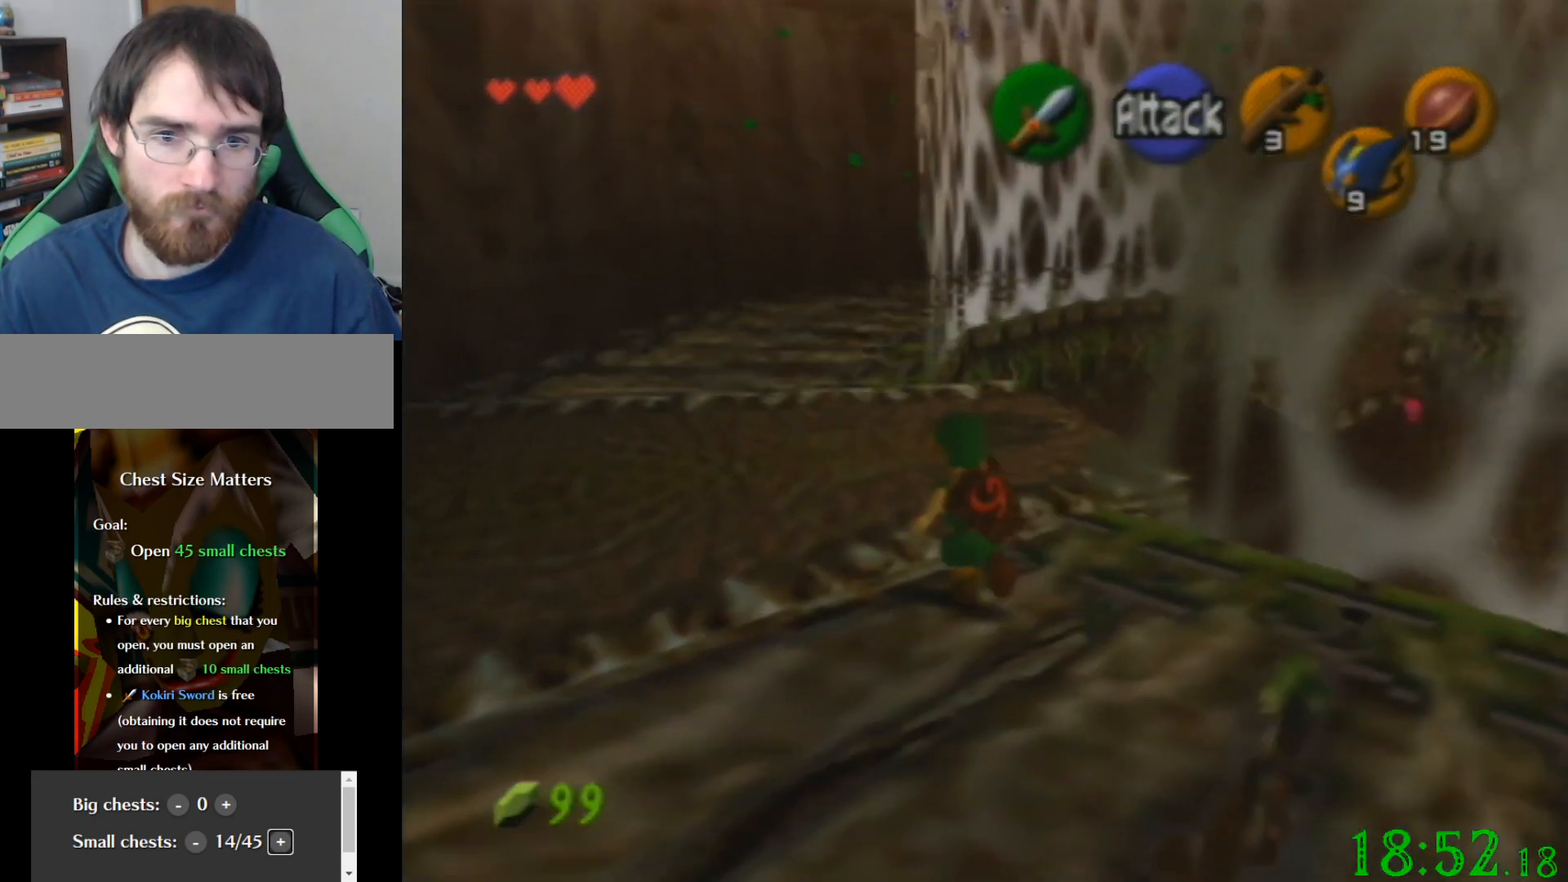
{"buttons": [], "left_stick": "up-right", "events": [[300, "left_stick", "up-right"]]}
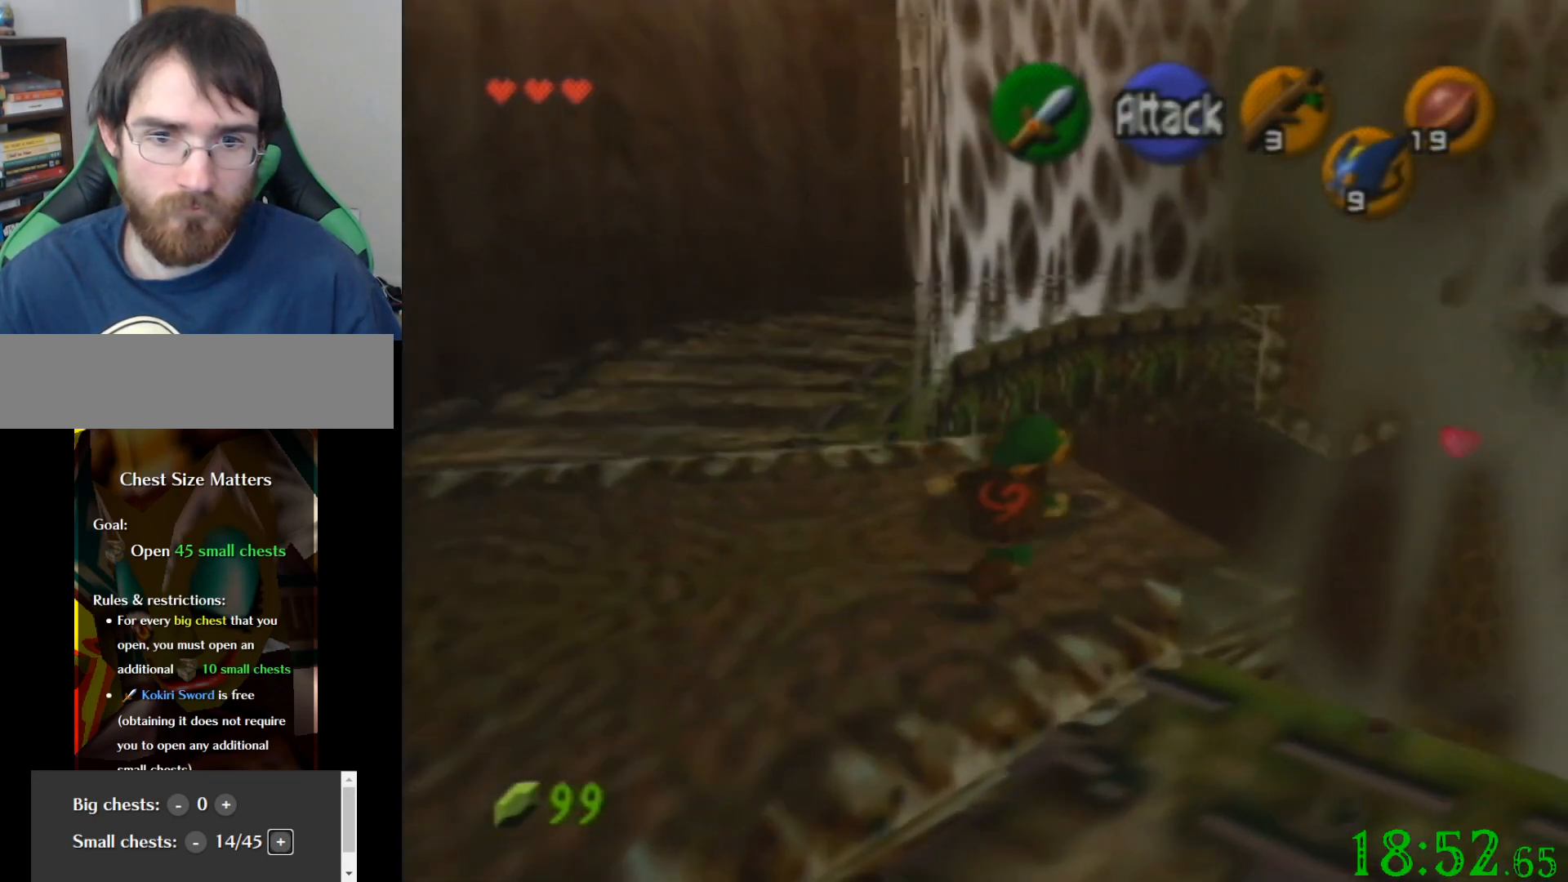
{"buttons": [], "left_stick": "up-right", "events": []}
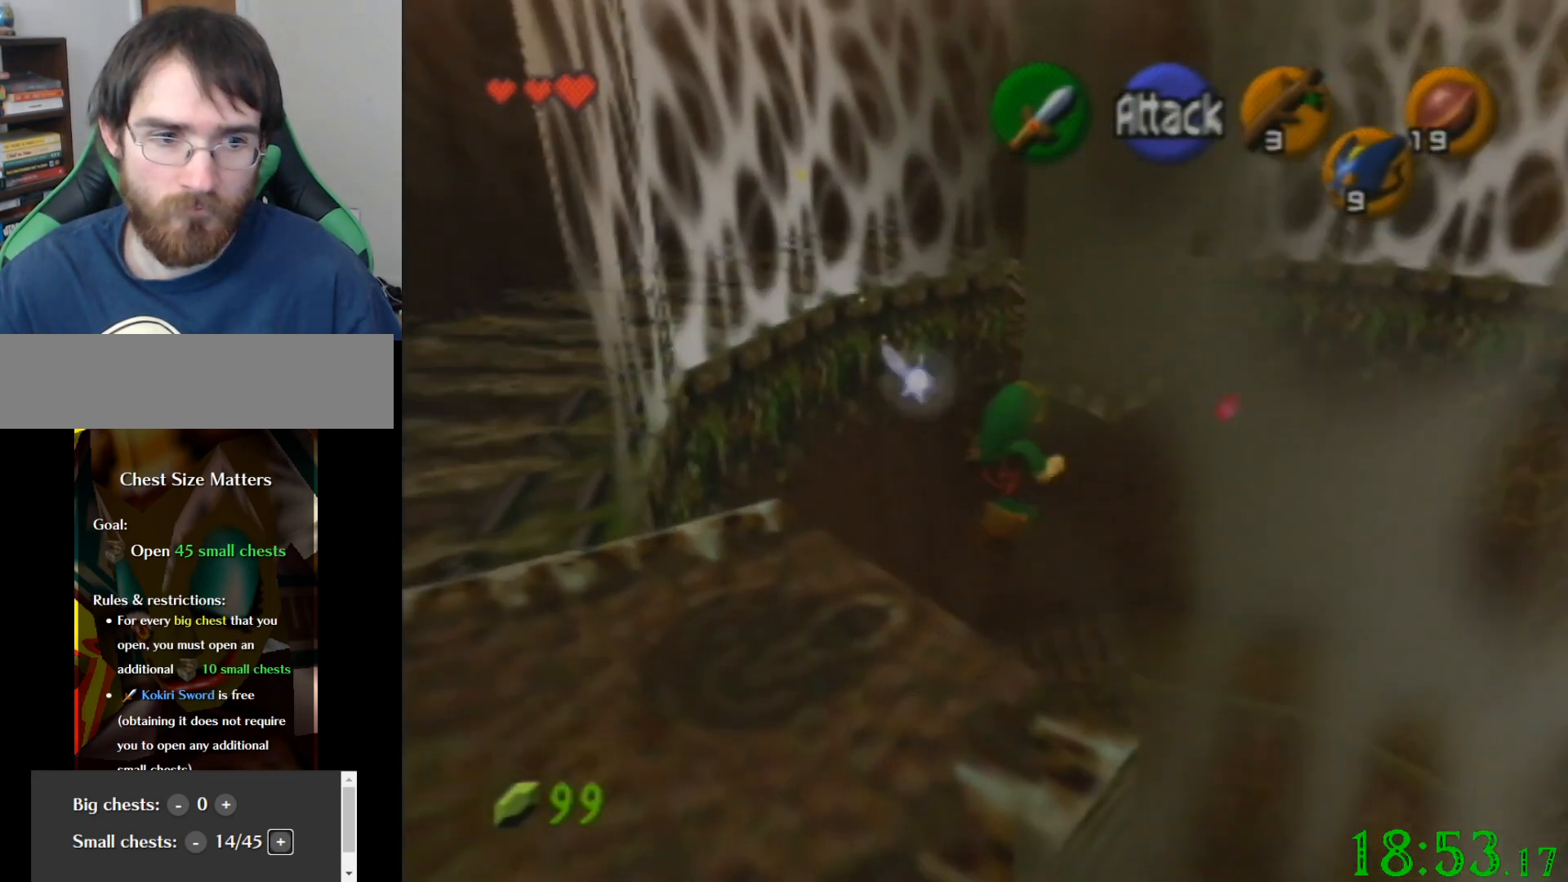
{"buttons": [], "left_stick": "center", "events": [[167, "left_stick", "center"]]}